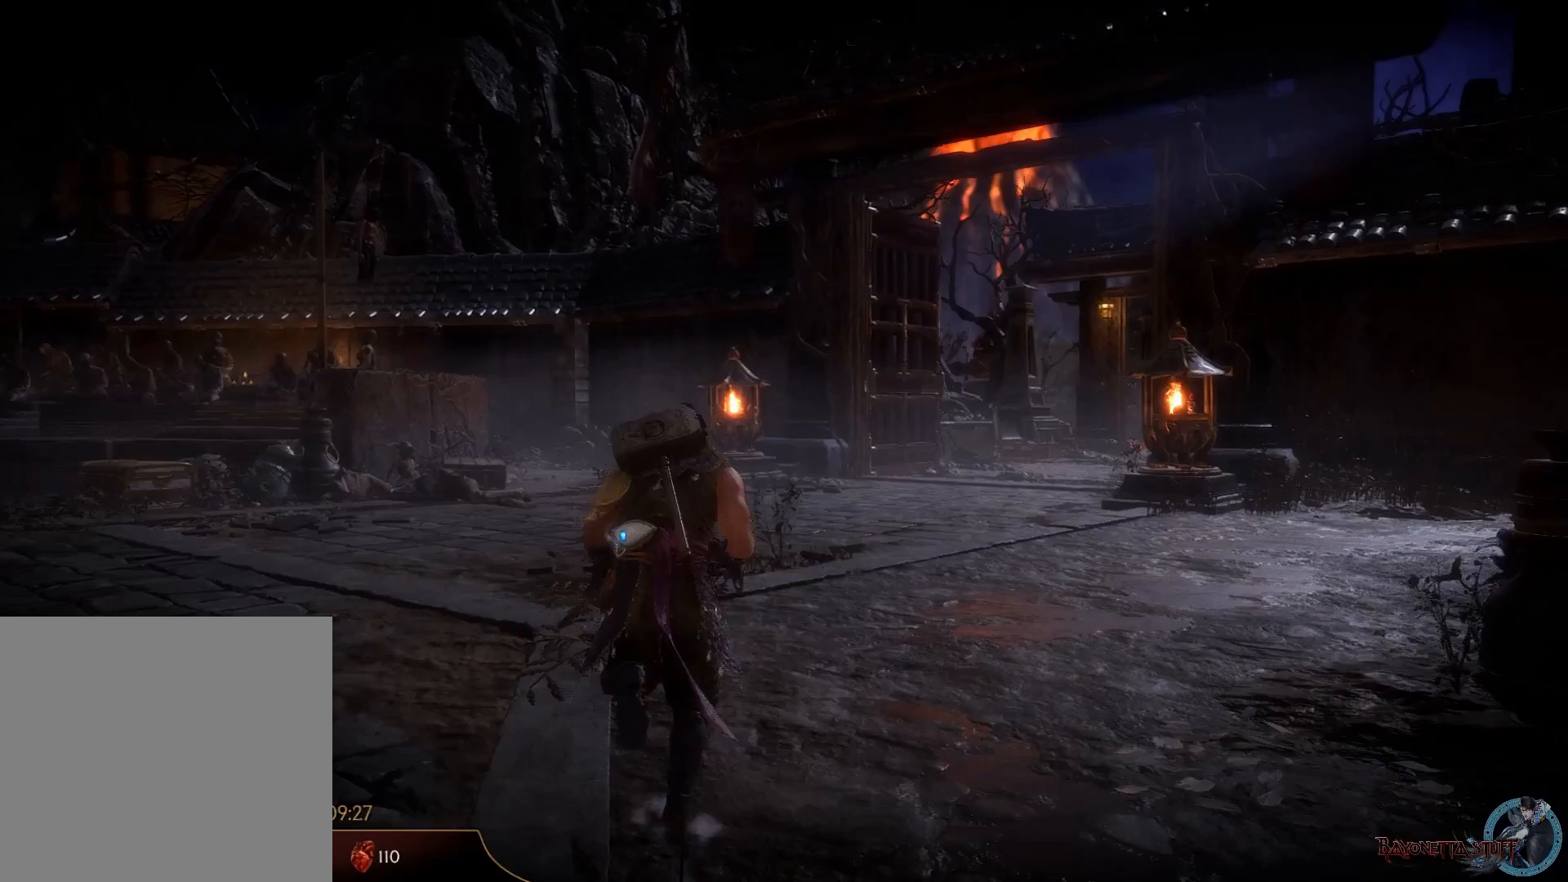
Gameplay with a controller (Xbox layout); each line is a JSON object with the inputs held at the frame after it. "events" lists button and stick changes between this image and that frame as [ms after this image, input, new state], when the widget could be followed in between. Not read: Z.
{"buttons": ["R2"], "left_stick": "up", "right_stick": "center", "events": [[250, "right_stick", "center"]]}
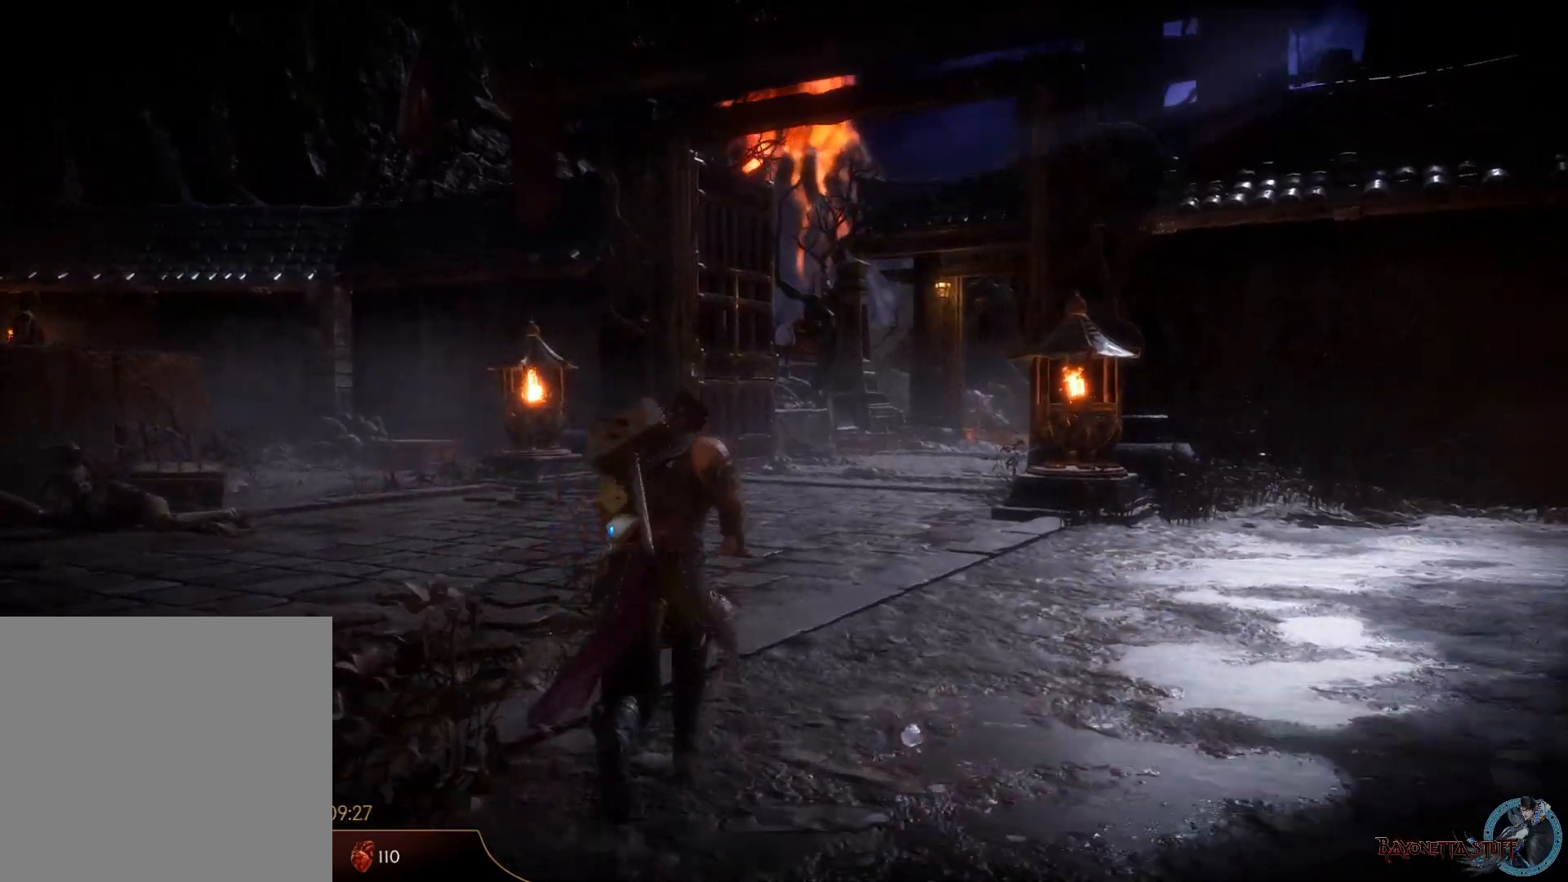
{"buttons": ["R2"], "left_stick": "up", "right_stick": "center", "events": []}
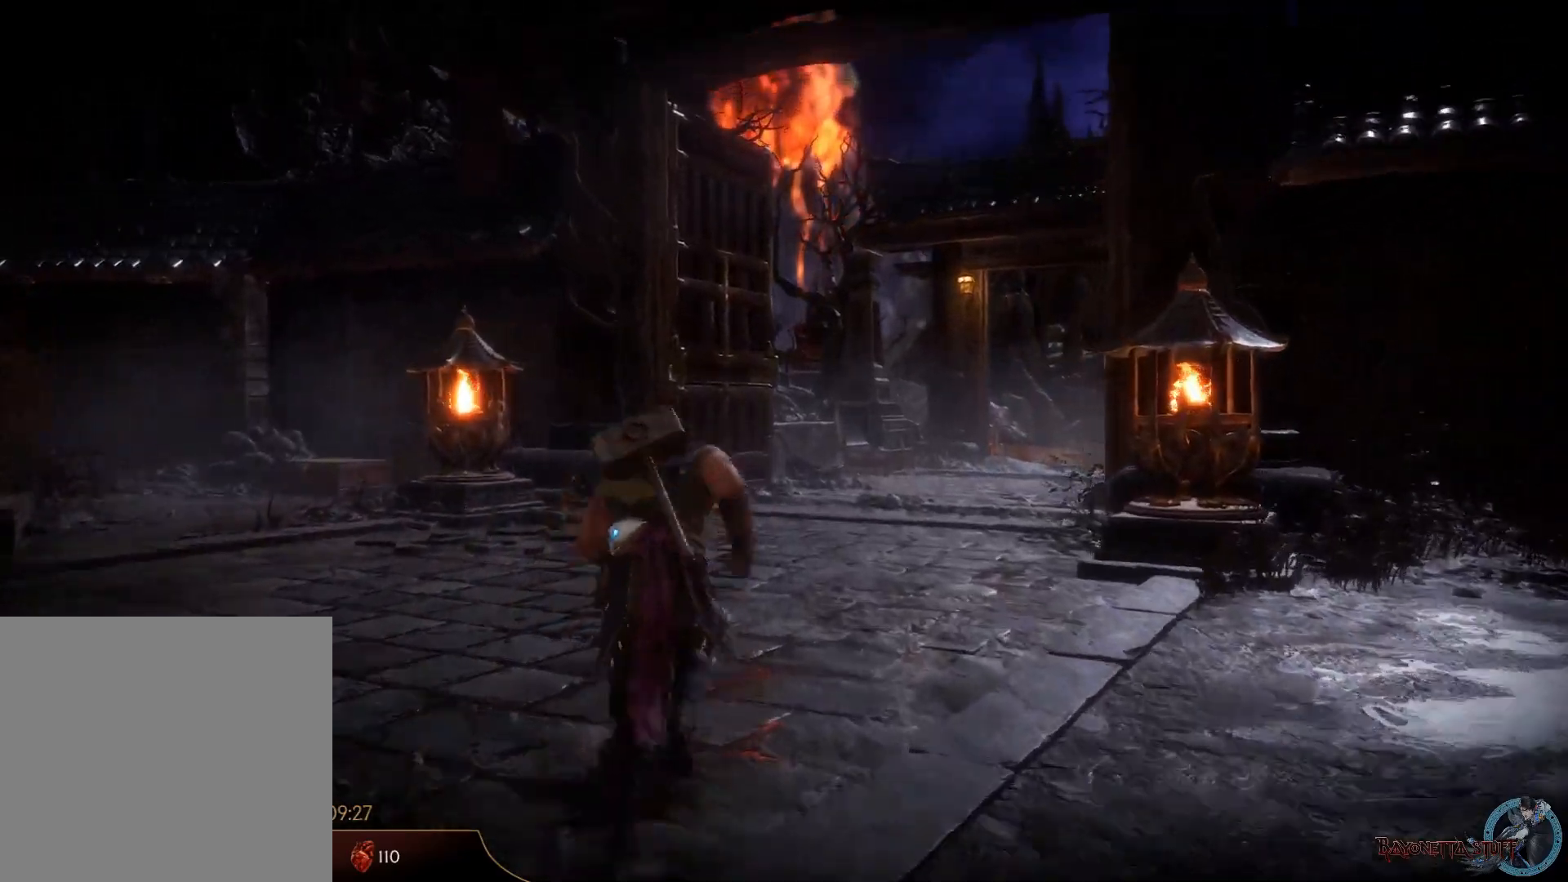
{"buttons": ["R2"], "left_stick": "up", "right_stick": "right", "events": [[183, "right_stick", "right"]]}
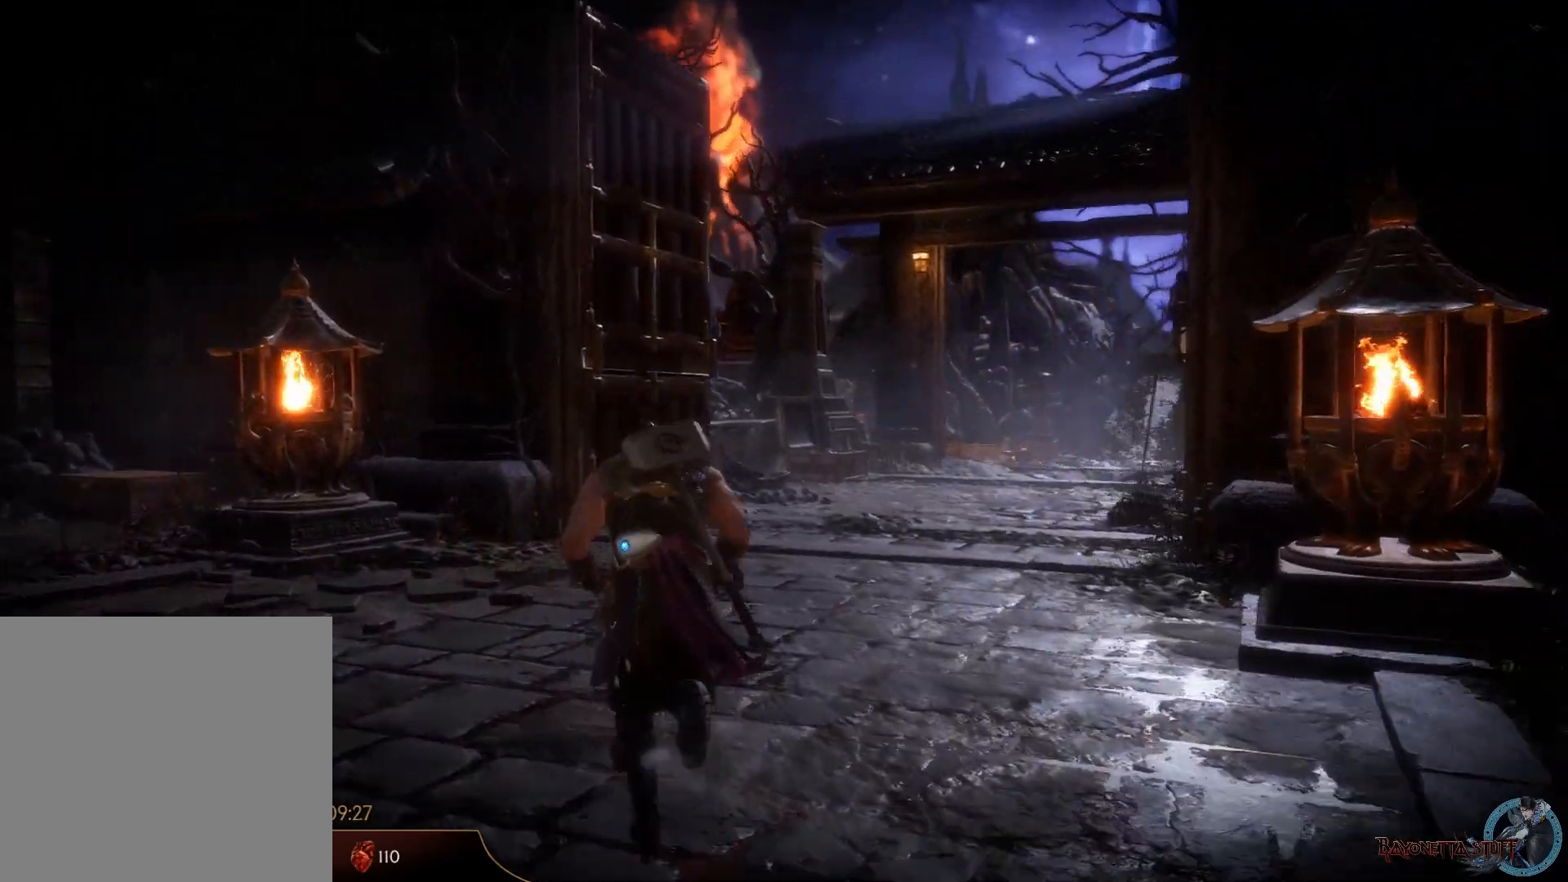
{"buttons": ["R2"], "left_stick": "up", "right_stick": "center", "events": [[400, "right_stick", "center"]]}
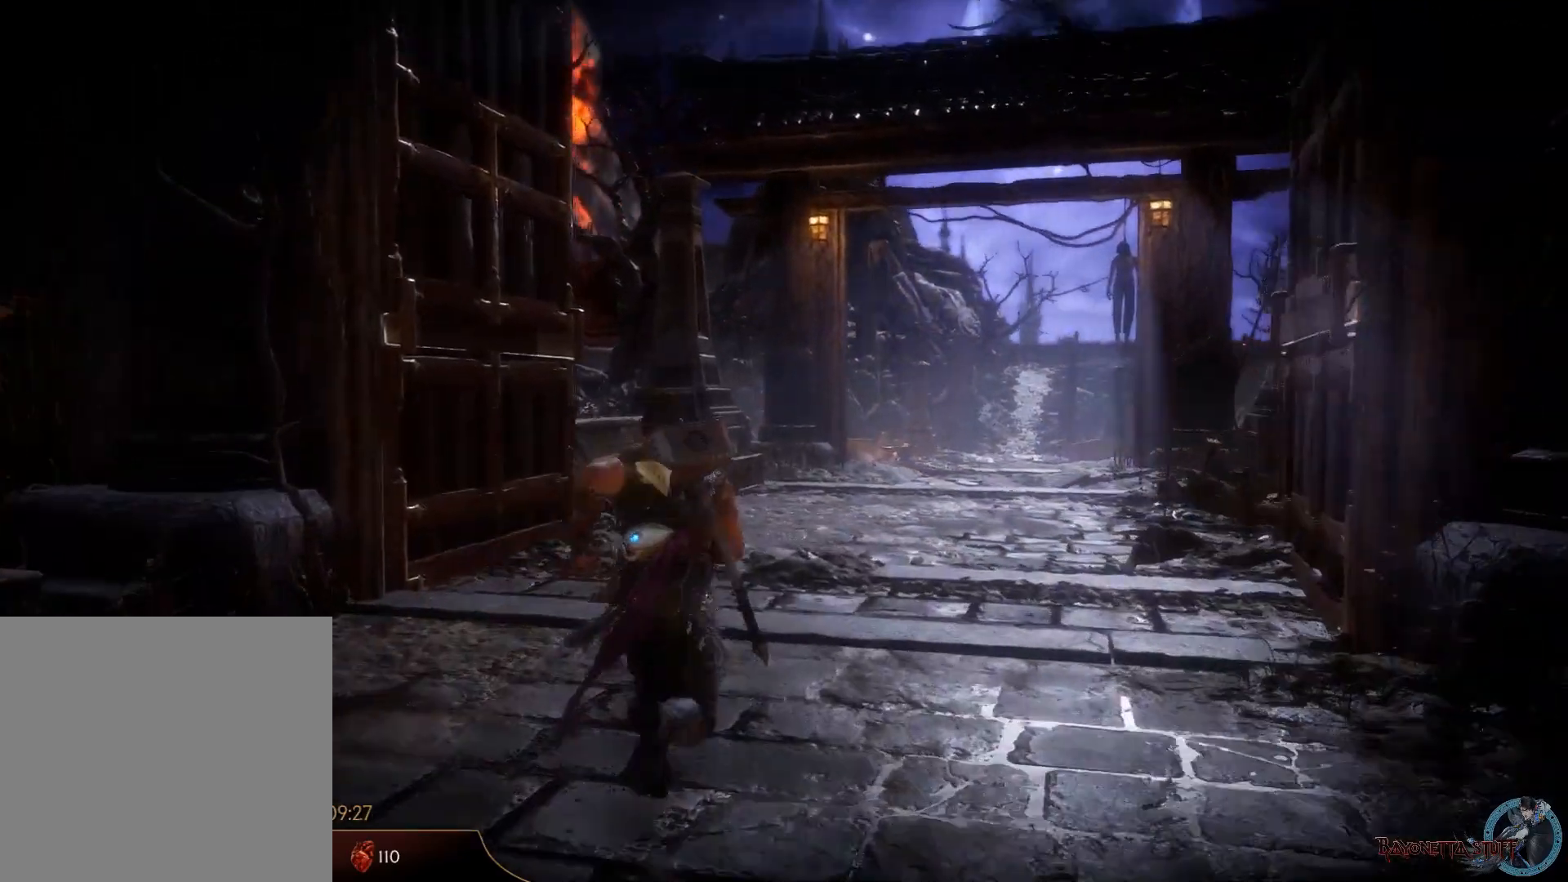
{"buttons": ["R2"], "left_stick": "up", "right_stick": "down-right", "events": [[250, "right_stick", "right"], [400, "right_stick", "down-right"]]}
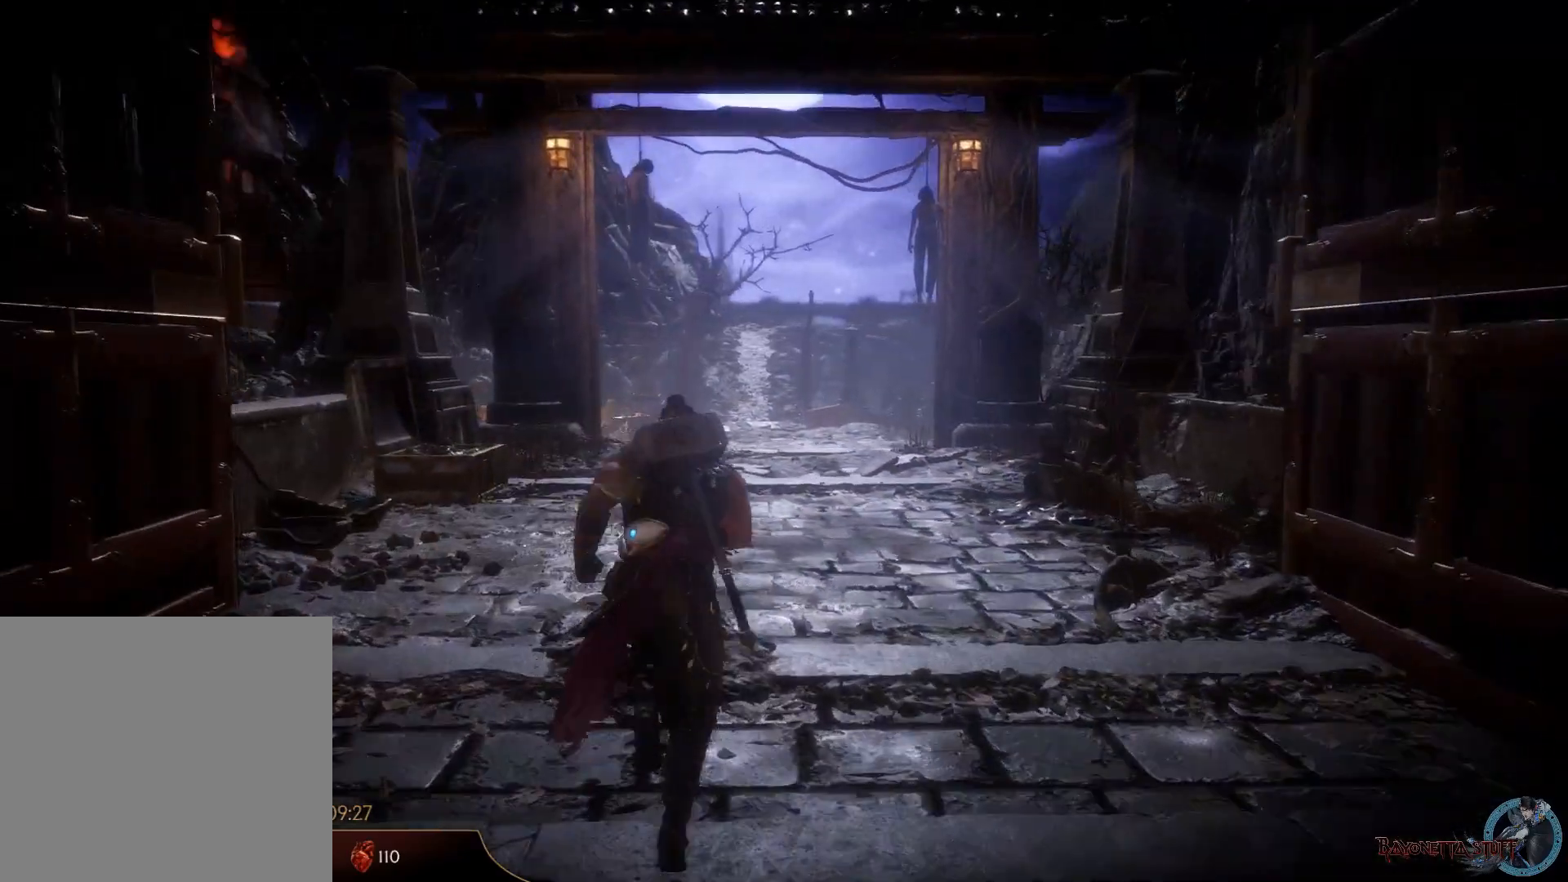
{"buttons": ["R2"], "left_stick": "up", "right_stick": "up", "events": [[33, "right_stick", "center"], [317, "right_stick", "up"]]}
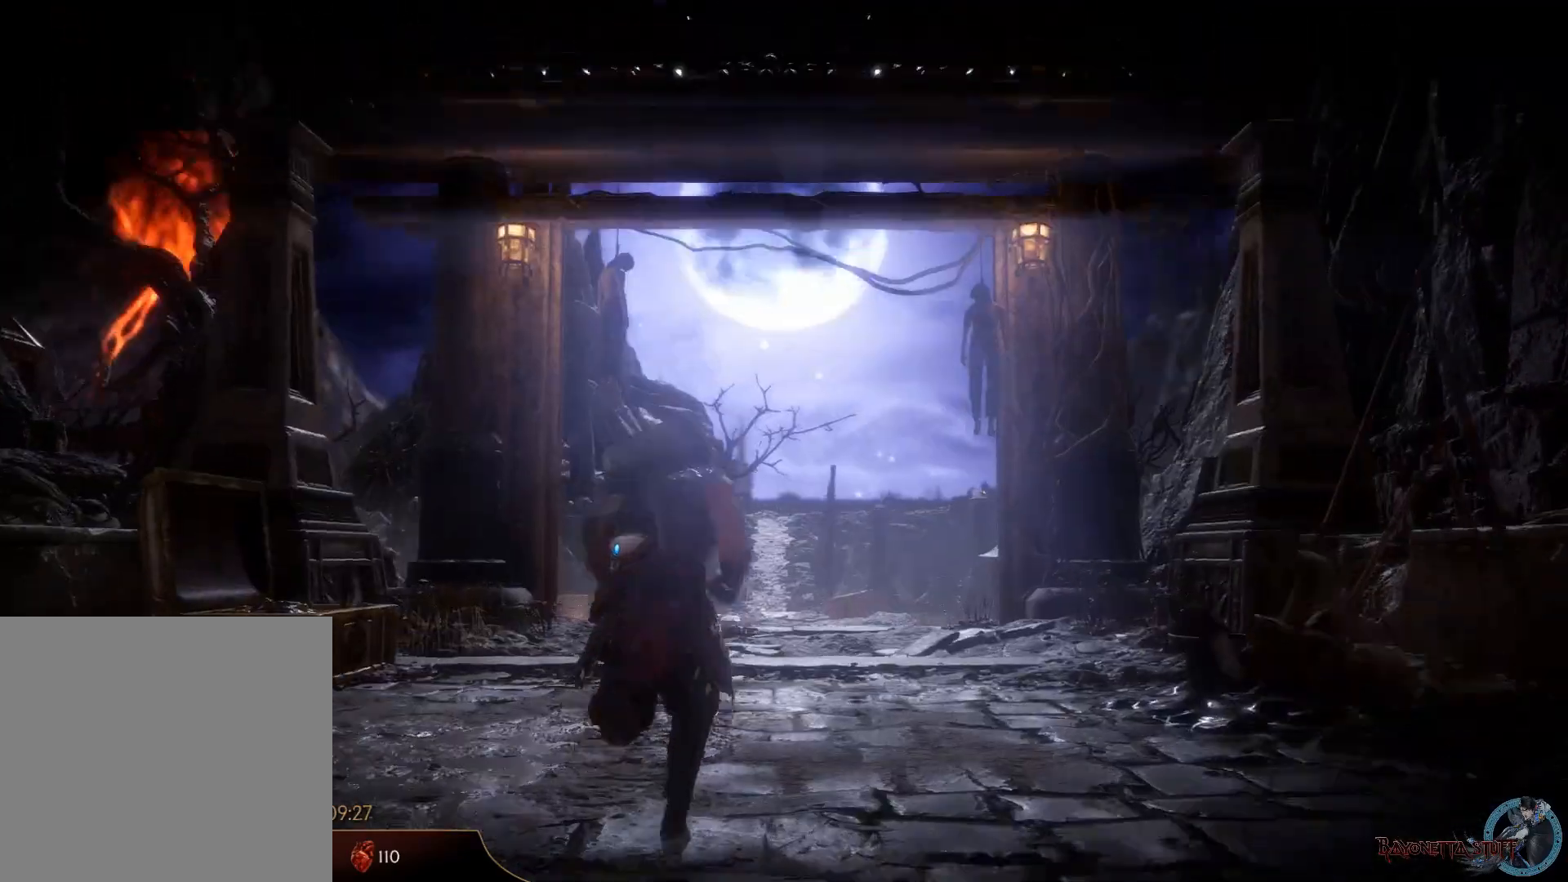
{"buttons": ["R2"], "left_stick": "up", "right_stick": "center", "events": [[117, "right_stick", "center"]]}
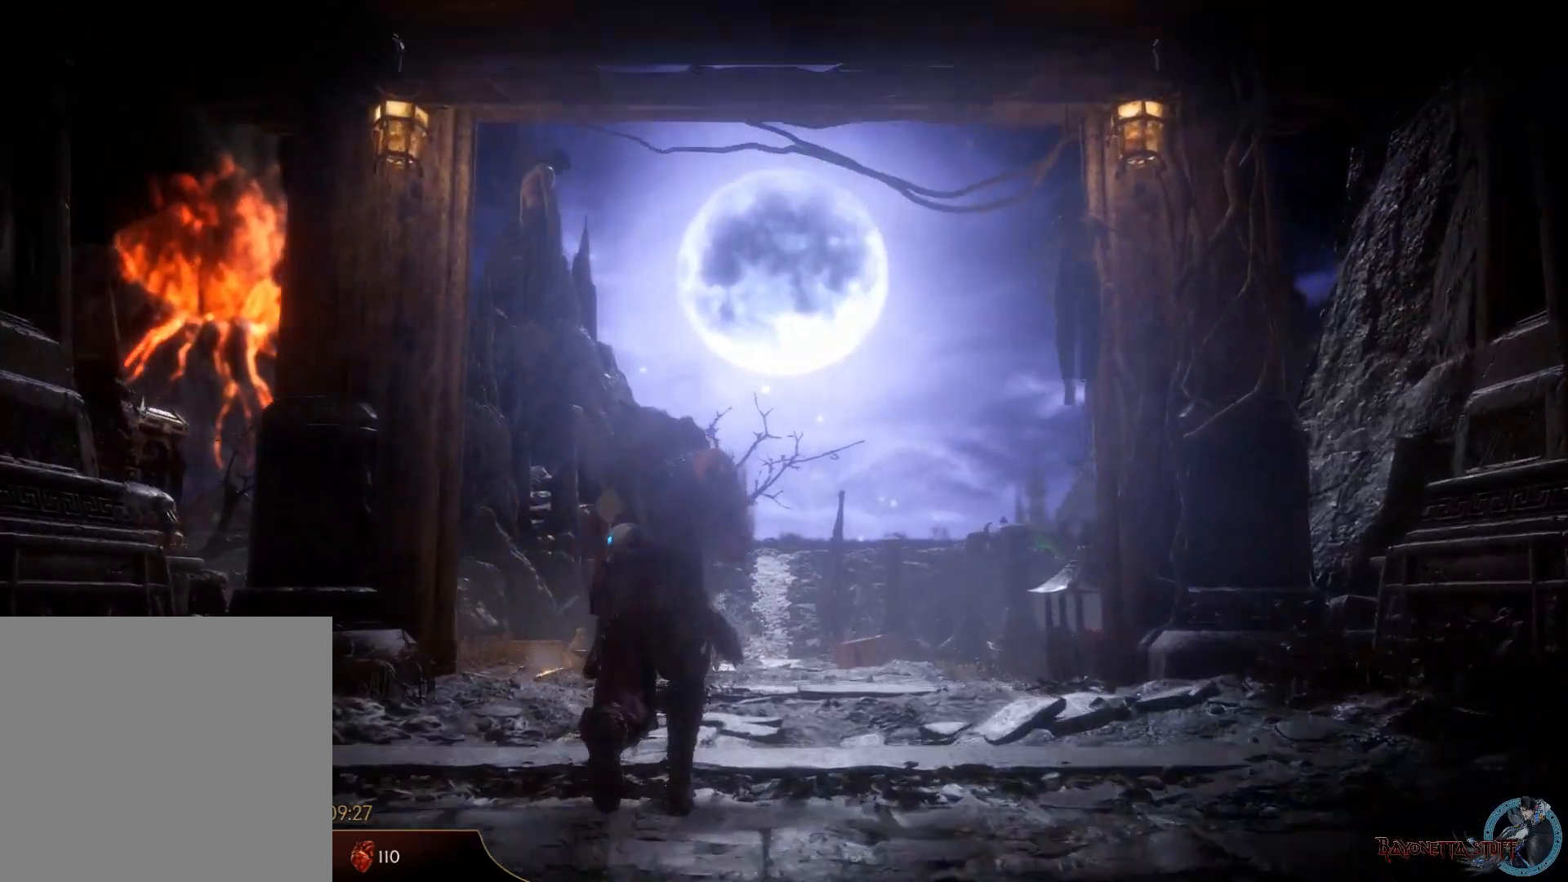
{"buttons": ["R2"], "left_stick": "up", "right_stick": "center", "events": [[67, "right_stick", "down"], [300, "right_stick", "center"]]}
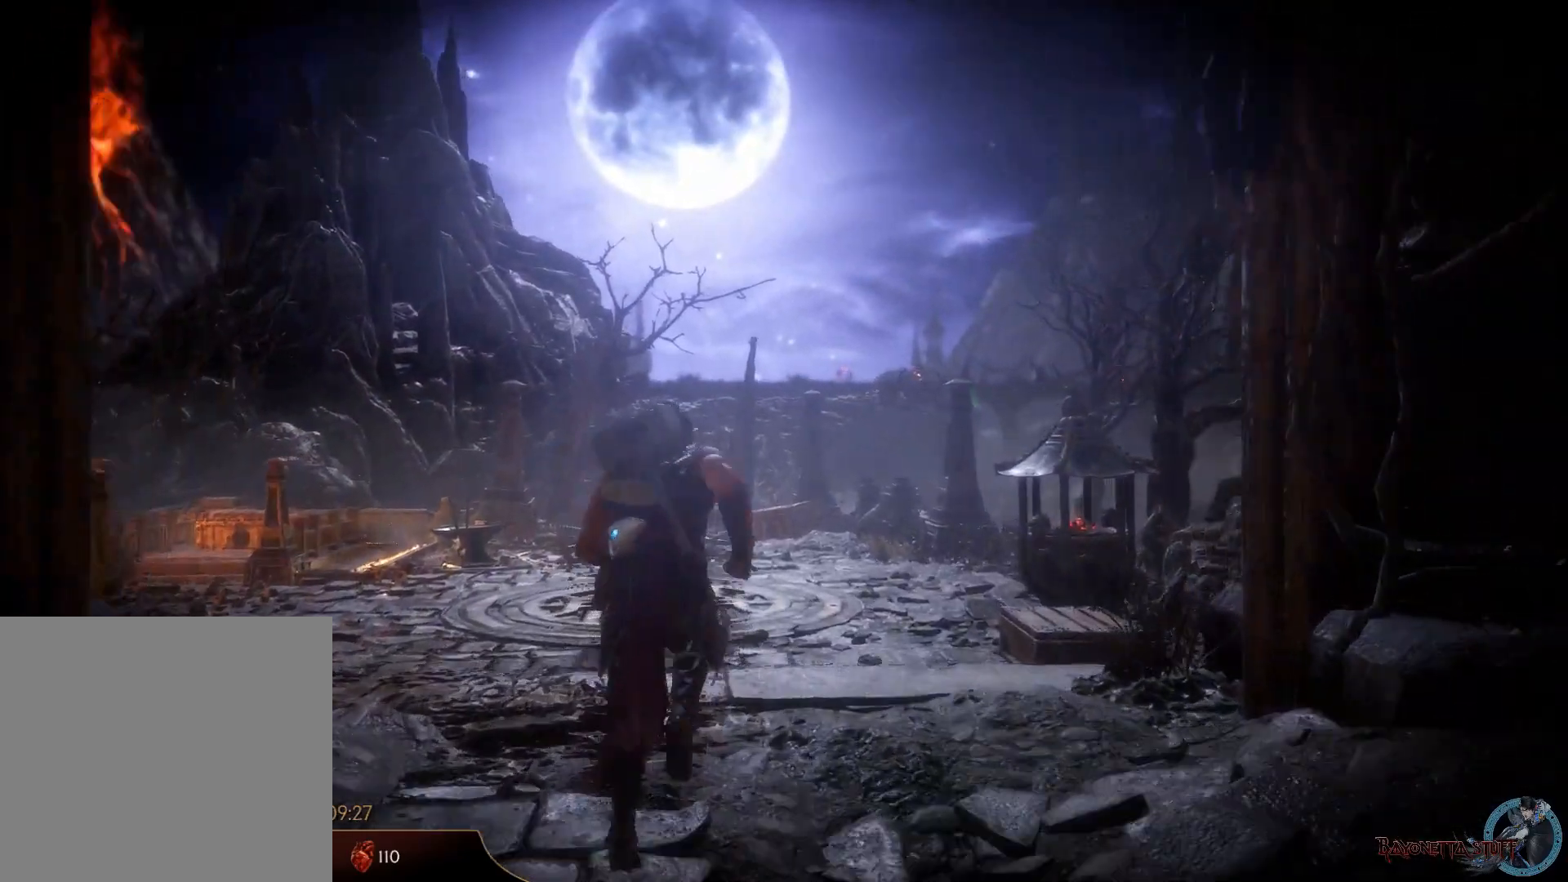
{"buttons": ["R2"], "left_stick": "up", "right_stick": "center", "events": []}
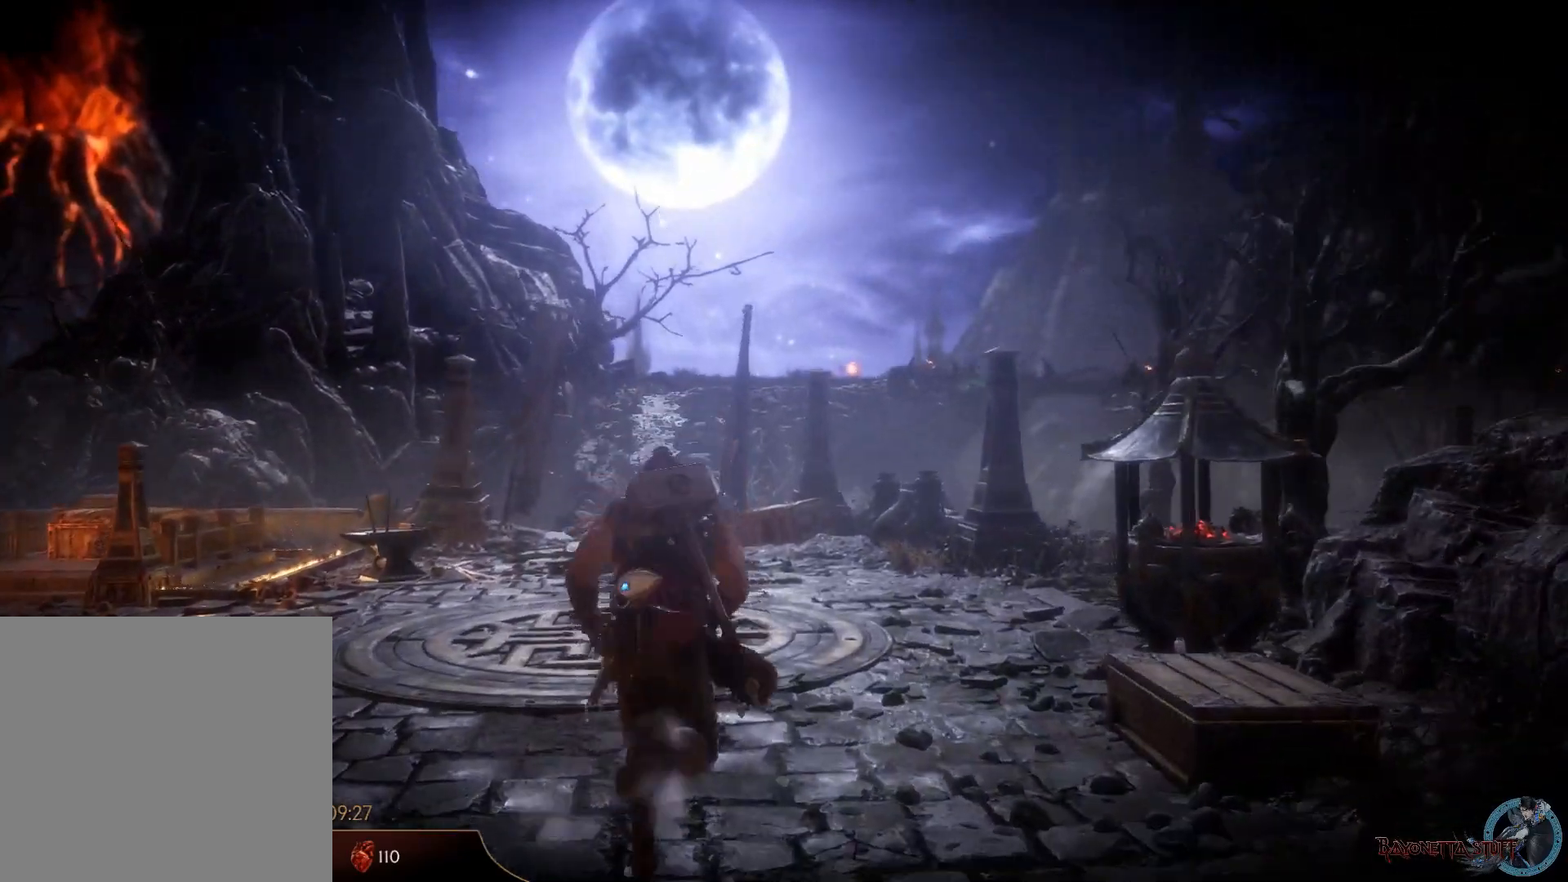
{"buttons": ["R2"], "left_stick": "up", "right_stick": "down-right", "events": [[233, "right_stick", "down-right"]]}
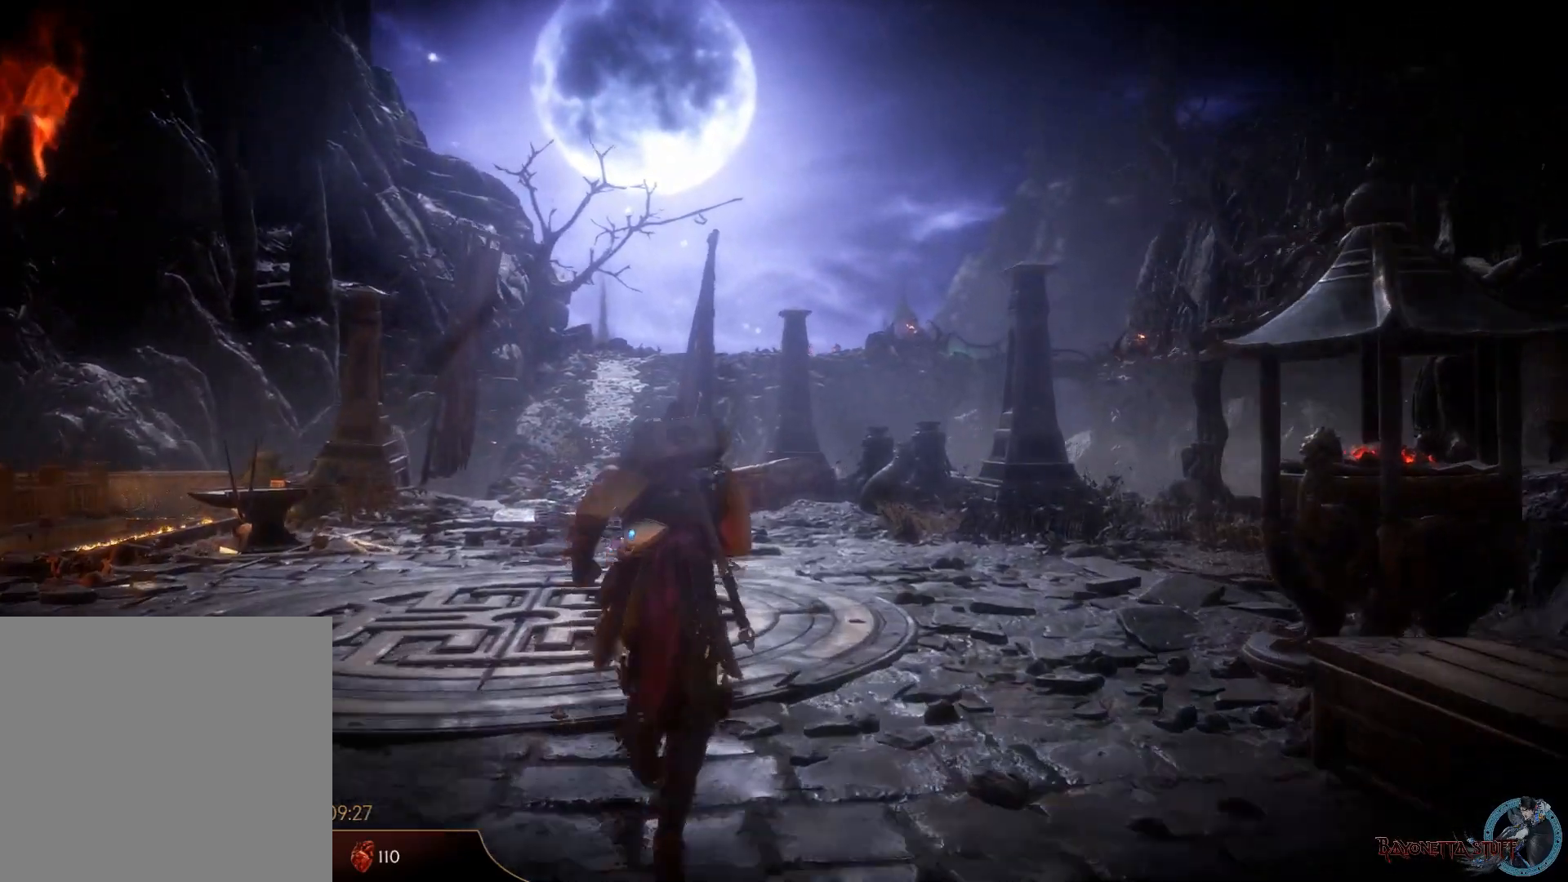
{"buttons": ["R2"], "left_stick": "up", "right_stick": "down-right", "events": [[133, "left_stick", "up-left"], [433, "left_stick", "up"]]}
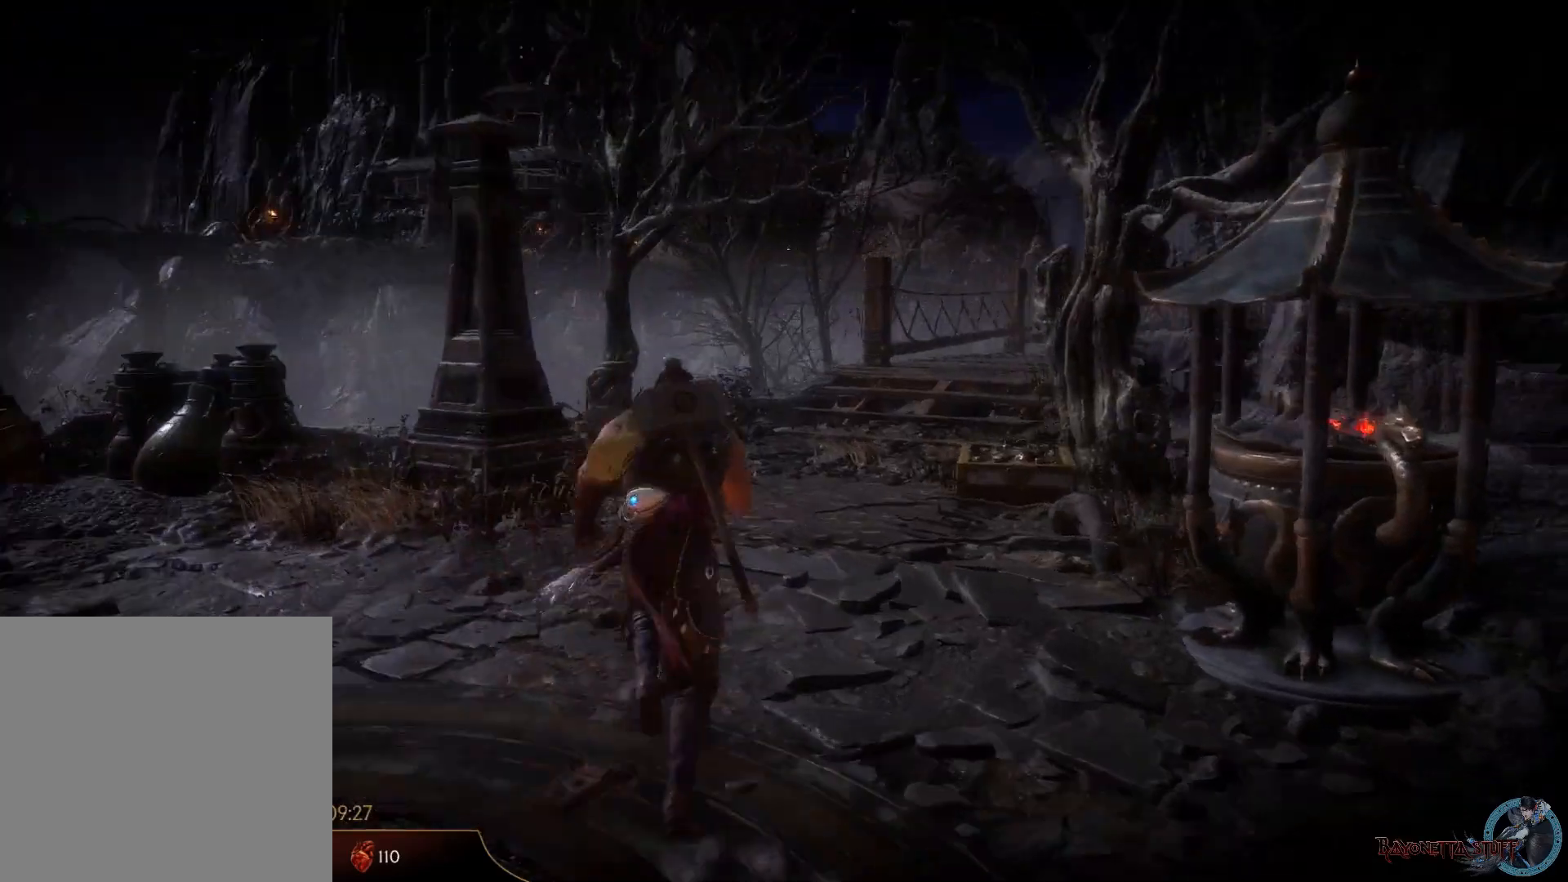
{"buttons": ["R2"], "left_stick": "up", "right_stick": "center", "events": [[50, "right_stick", "center"], [300, "right_stick", "right"], [500, "right_stick", "center"]]}
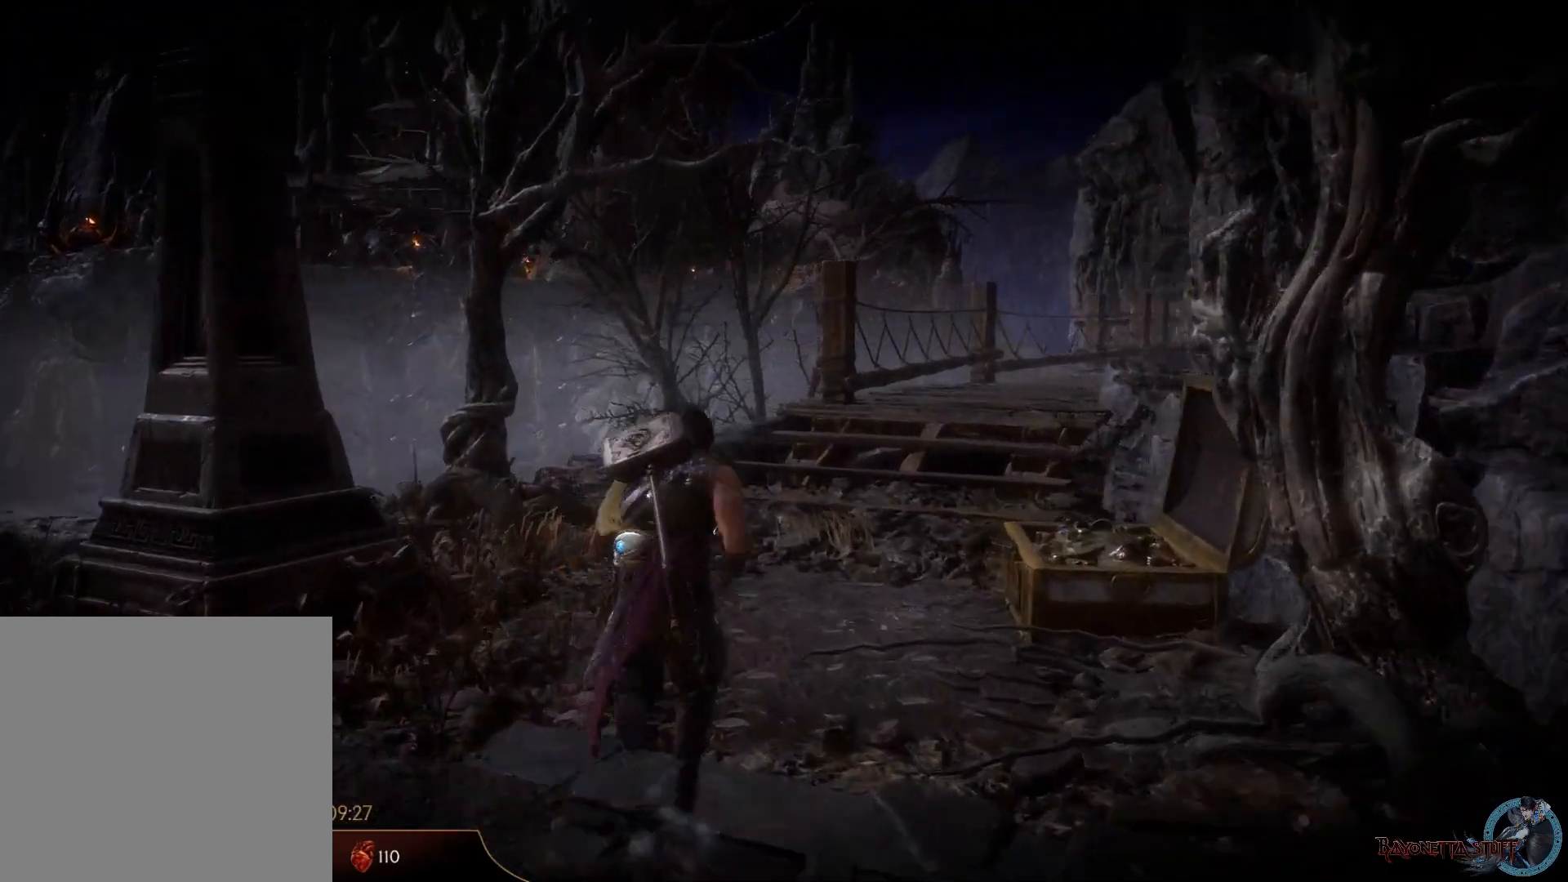
{"buttons": ["R2"], "left_stick": "up", "right_stick": "center", "events": [[83, "right_stick", "right"], [283, "right_stick", "center"]]}
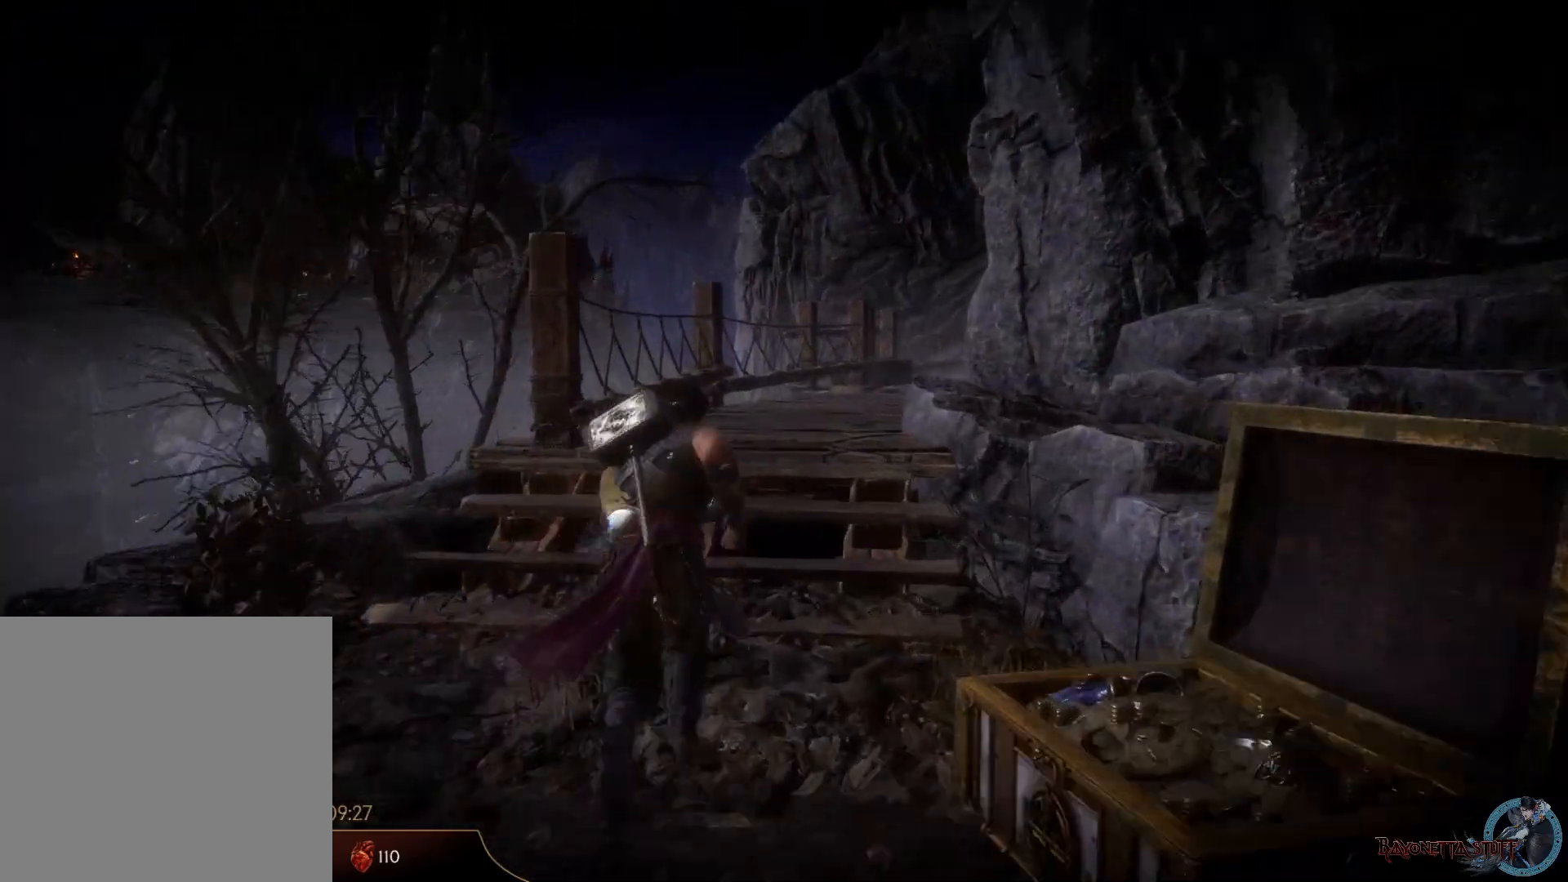
{"buttons": ["R2"], "left_stick": "up", "right_stick": "right", "events": [[467, "right_stick", "right"]]}
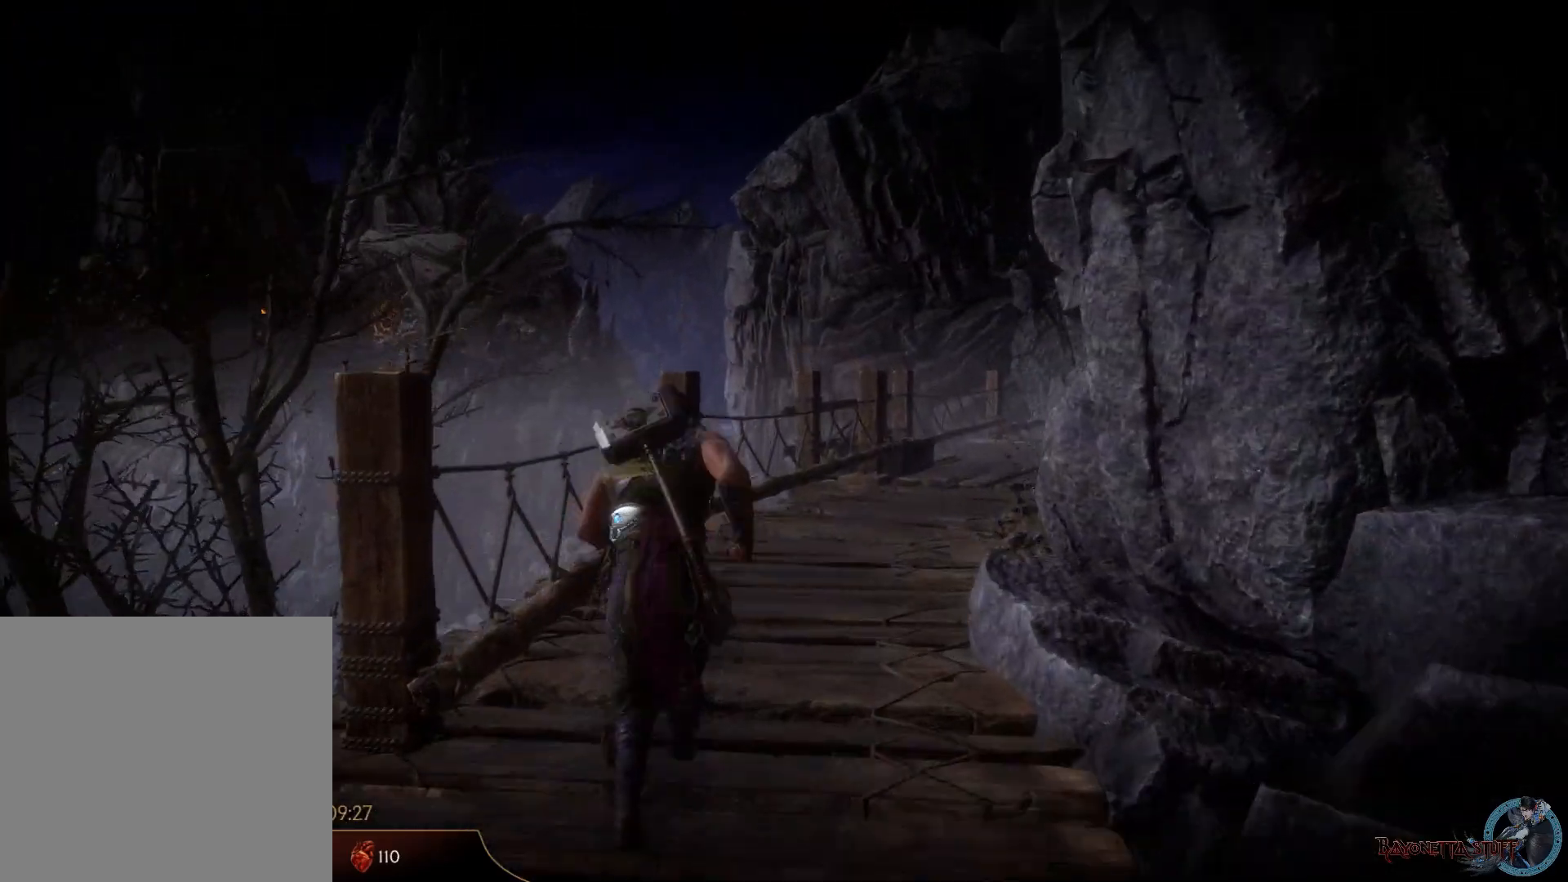
{"buttons": ["R2"], "left_stick": "up", "right_stick": "center", "events": [[33, "right_stick", "down-right"], [267, "right_stick", "right"], [467, "right_stick", "center"]]}
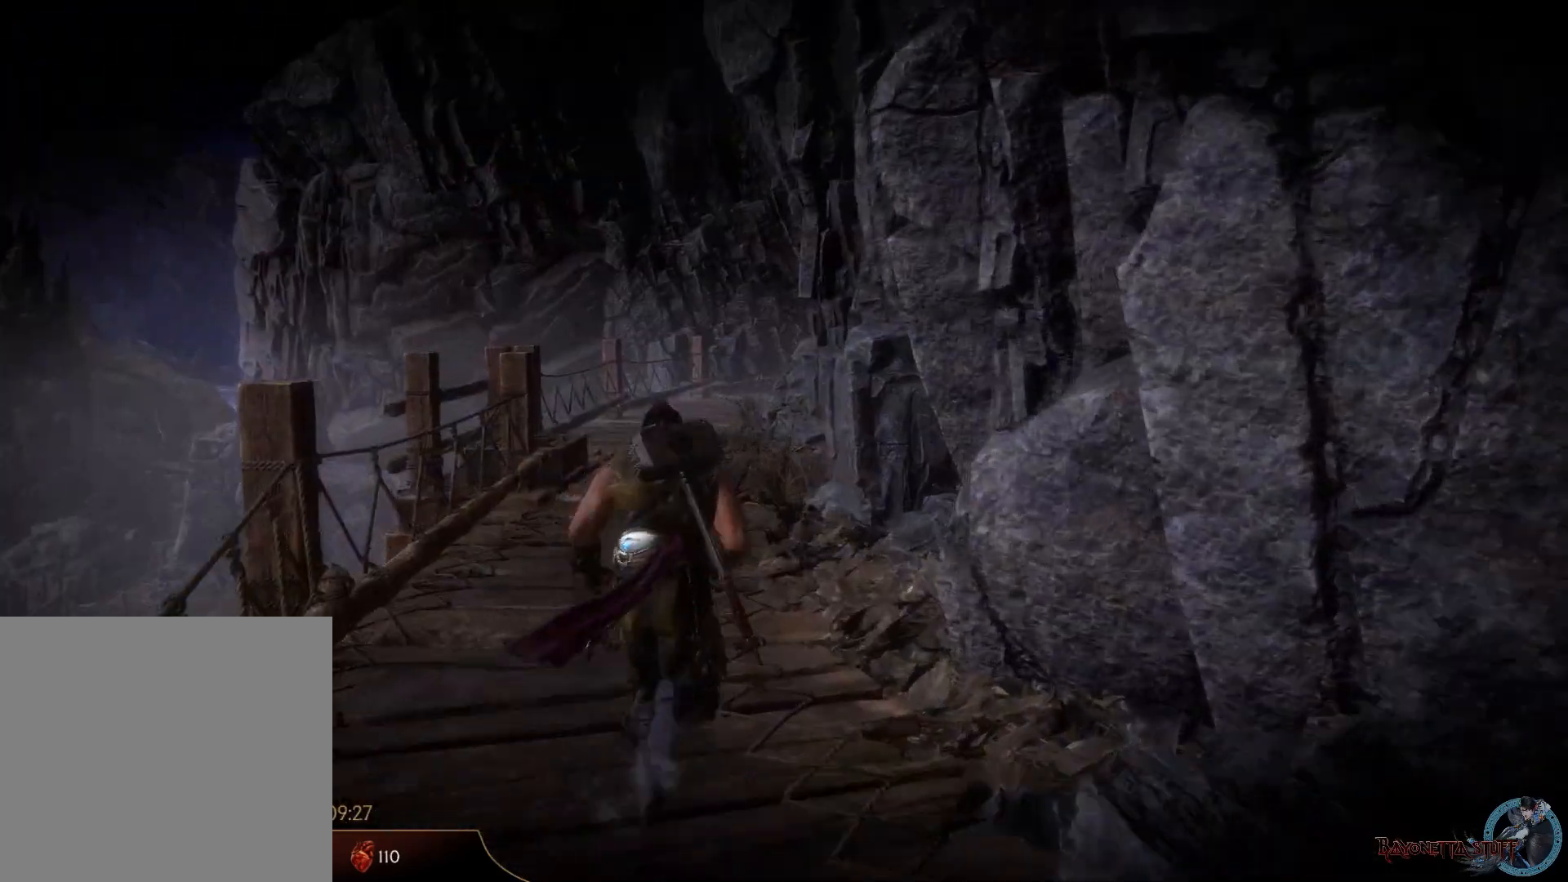
{"buttons": ["R2"], "left_stick": "up", "right_stick": "center", "events": [[267, "right_stick", "right"], [467, "right_stick", "center"]]}
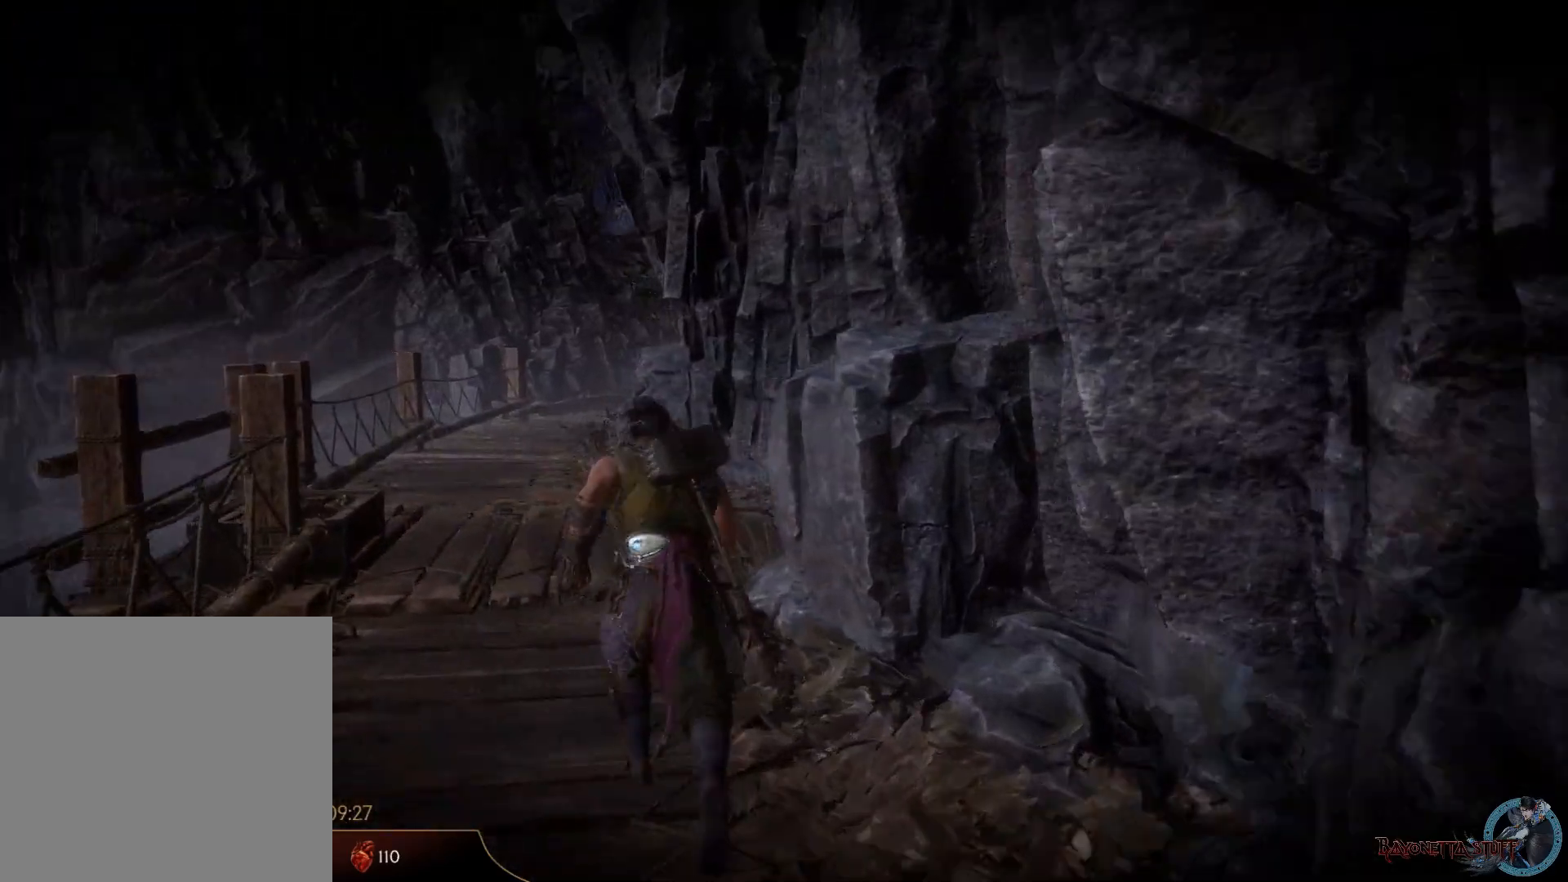
{"buttons": ["R2"], "left_stick": "up-left", "right_stick": "right", "events": [[50, "left_stick", "up-left"], [350, "right_stick", "right"]]}
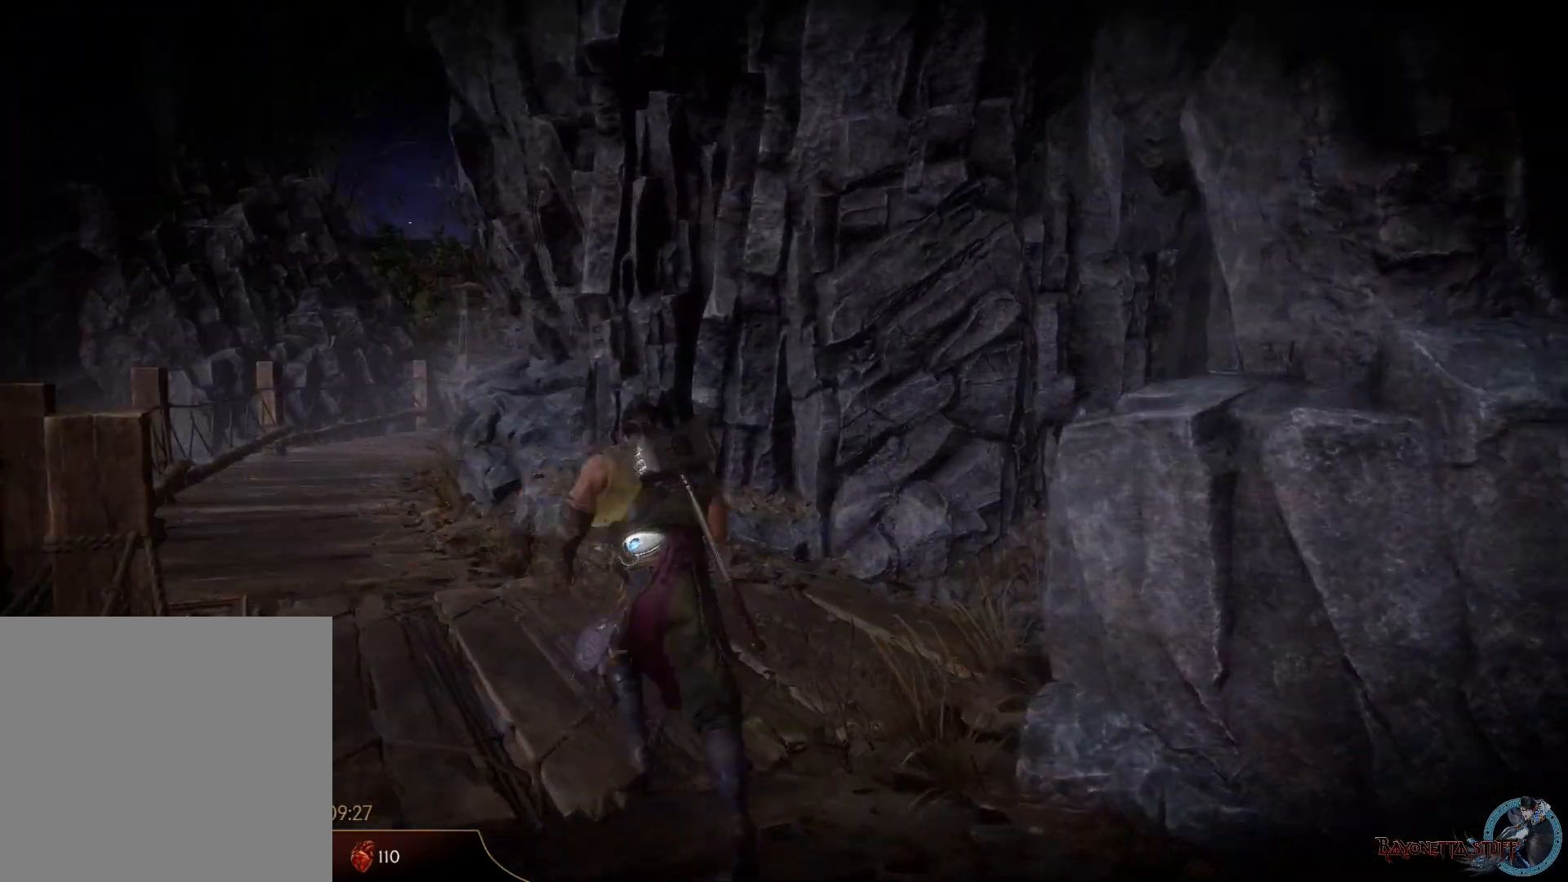
{"buttons": [], "left_stick": "up-left", "right_stick": "center", "events": [[200, "left_stick", "center"], [317, "R2", "up"], [400, "left_stick", "up-left"], [433, "right_stick", "center"]]}
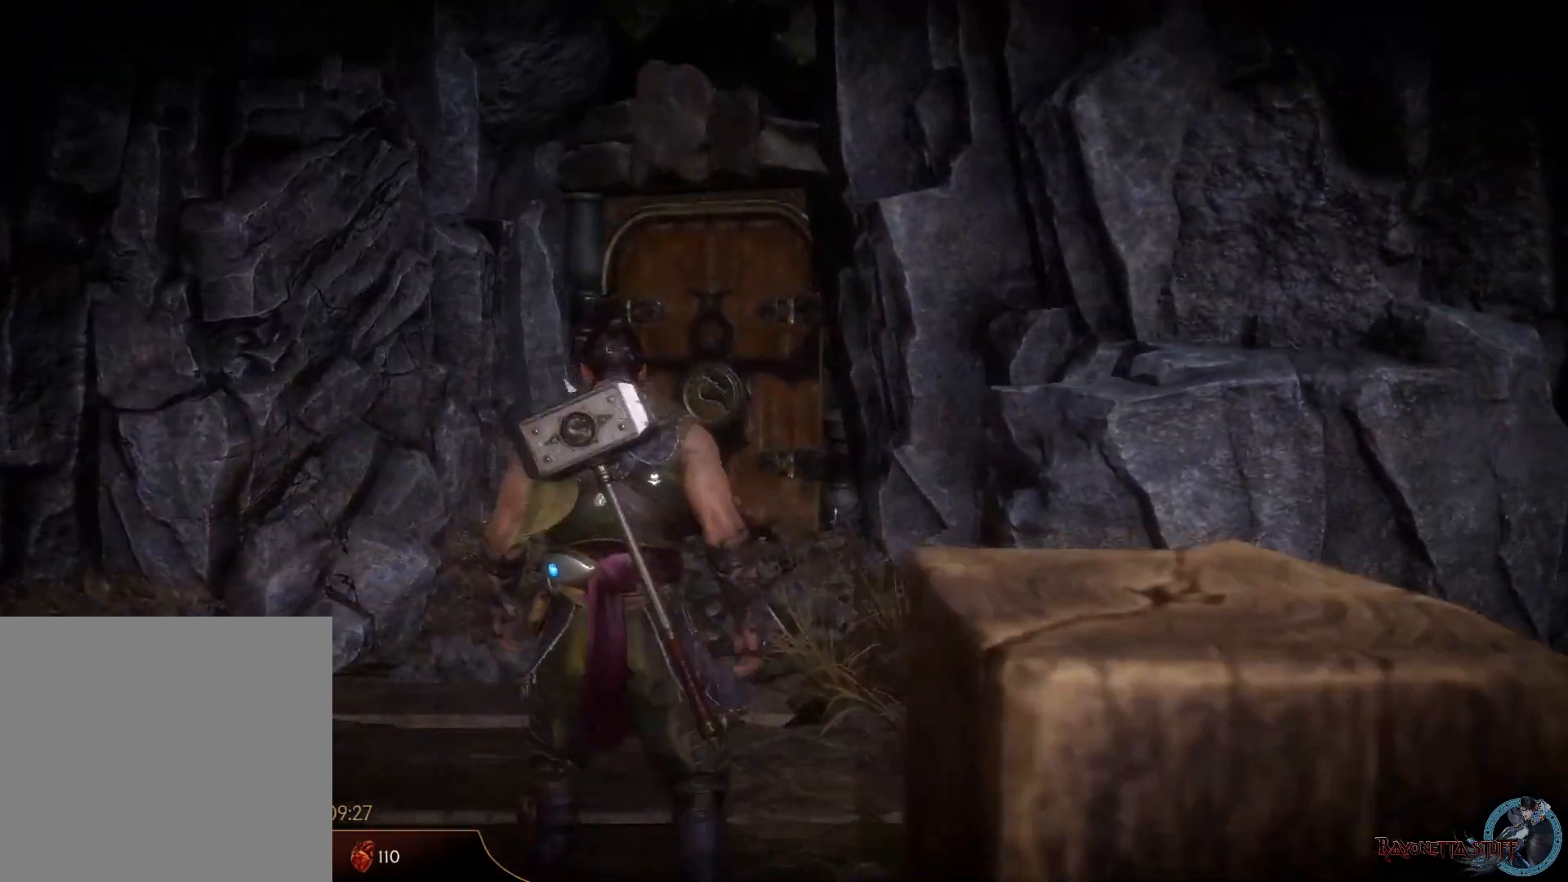
{"buttons": [], "left_stick": "up", "right_stick": "center", "events": [[167, "left_stick", "up"]]}
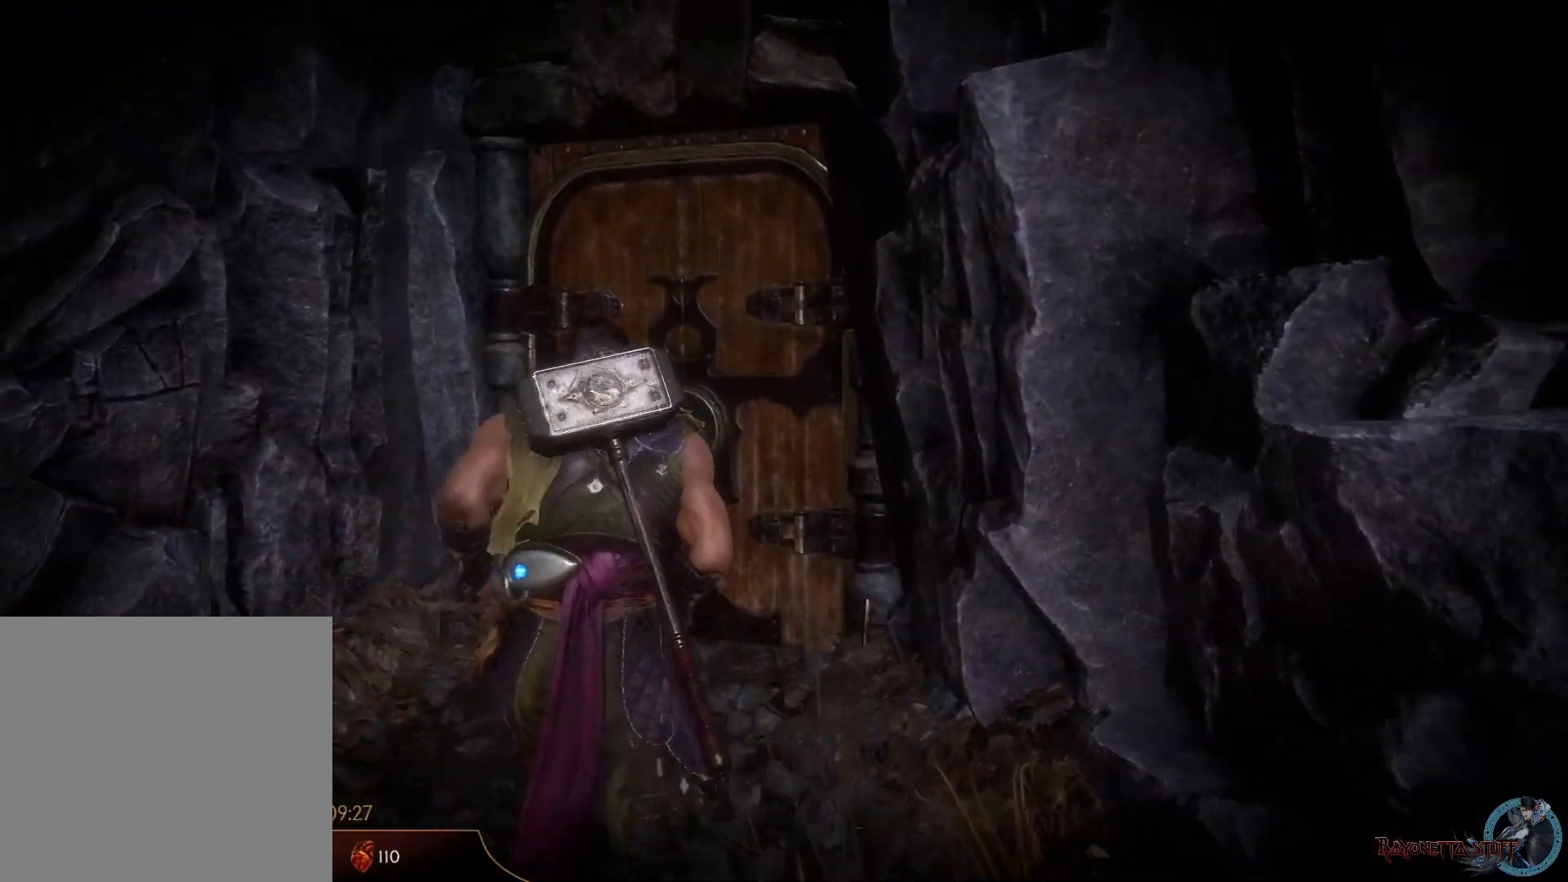
{"buttons": [], "left_stick": "center", "right_stick": "center", "events": [[67, "left_stick", "up-left"], [117, "right_stick", "up"], [250, "left_stick", "up"], [300, "right_stick", "center"], [467, "left_stick", "center"]]}
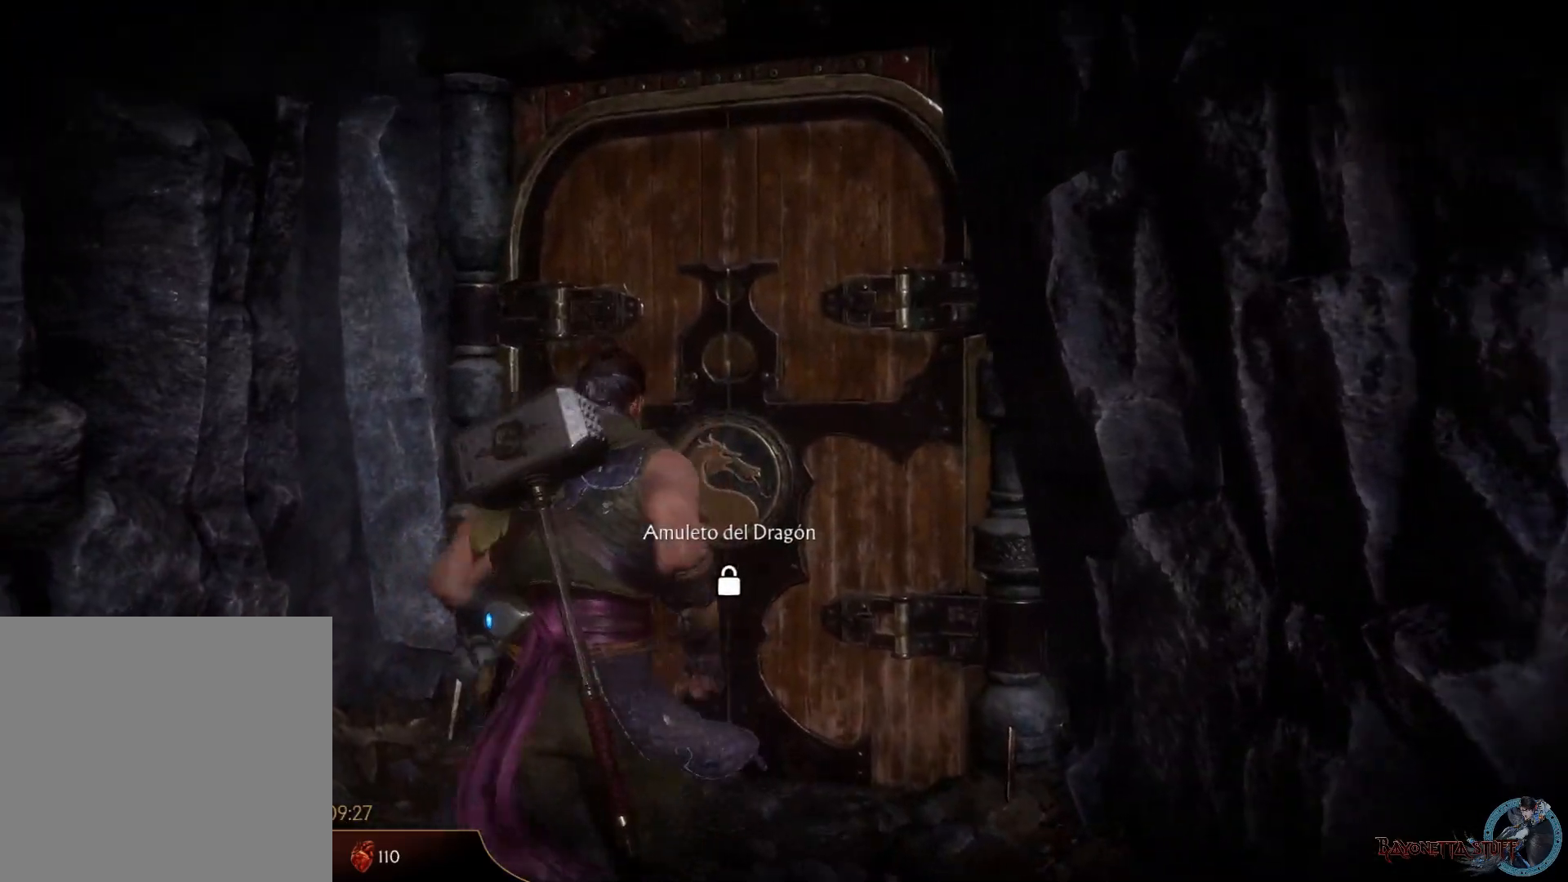
{"buttons": [], "left_stick": "center", "right_stick": "center", "events": [[300, "A", "down"], [433, "A", "up"]]}
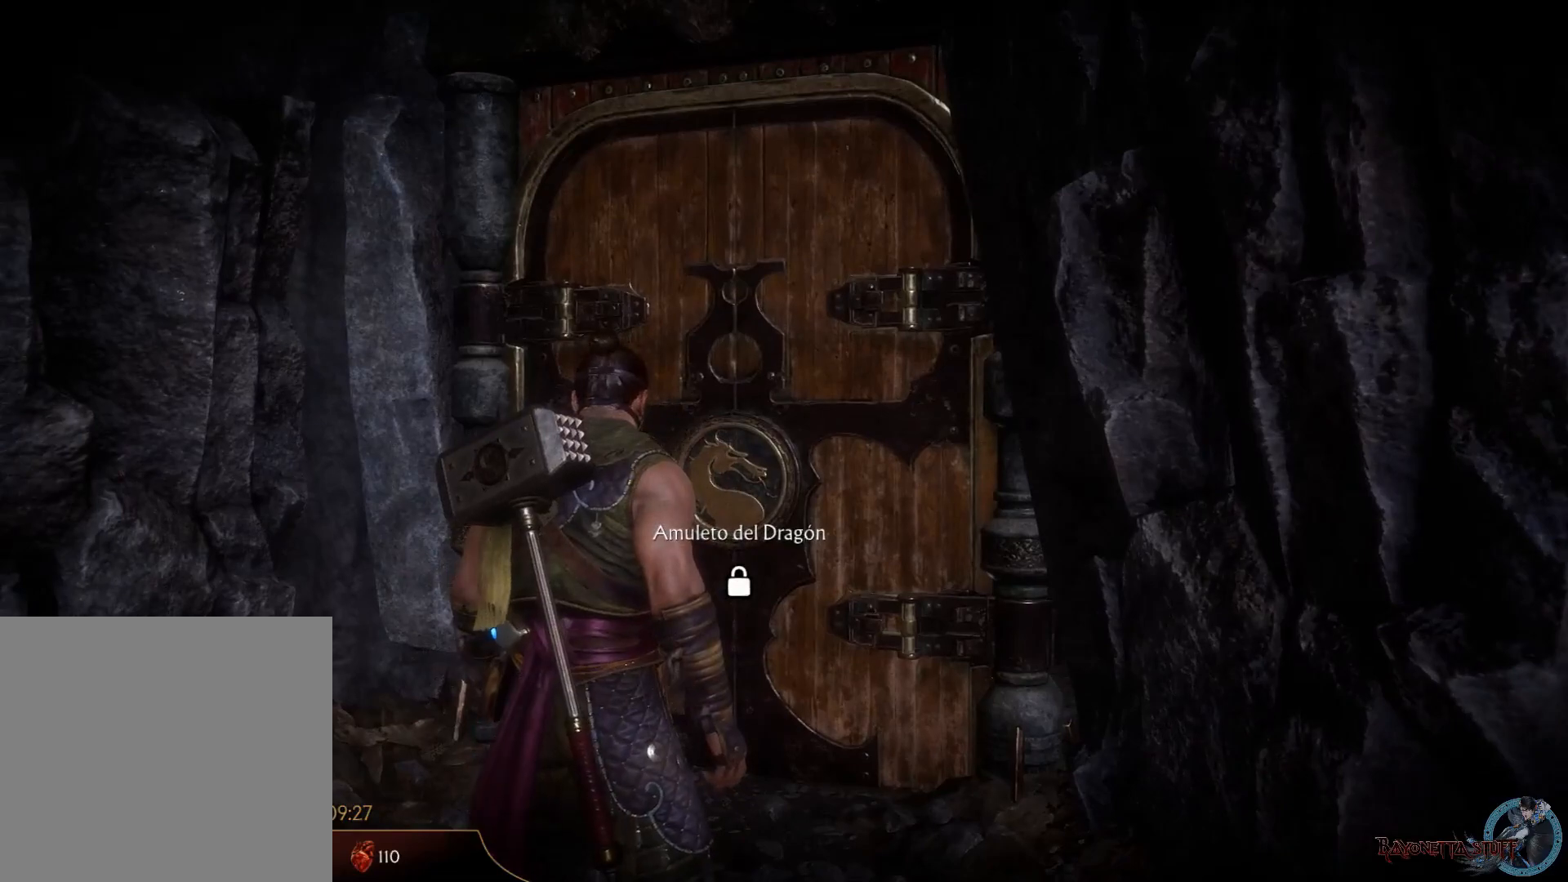
{"buttons": [], "left_stick": "center", "right_stick": "center", "events": [[33, "A", "down"], [100, "A", "up"], [200, "A", "down"], [300, "A", "up"], [400, "A", "down"], [483, "A", "up"]]}
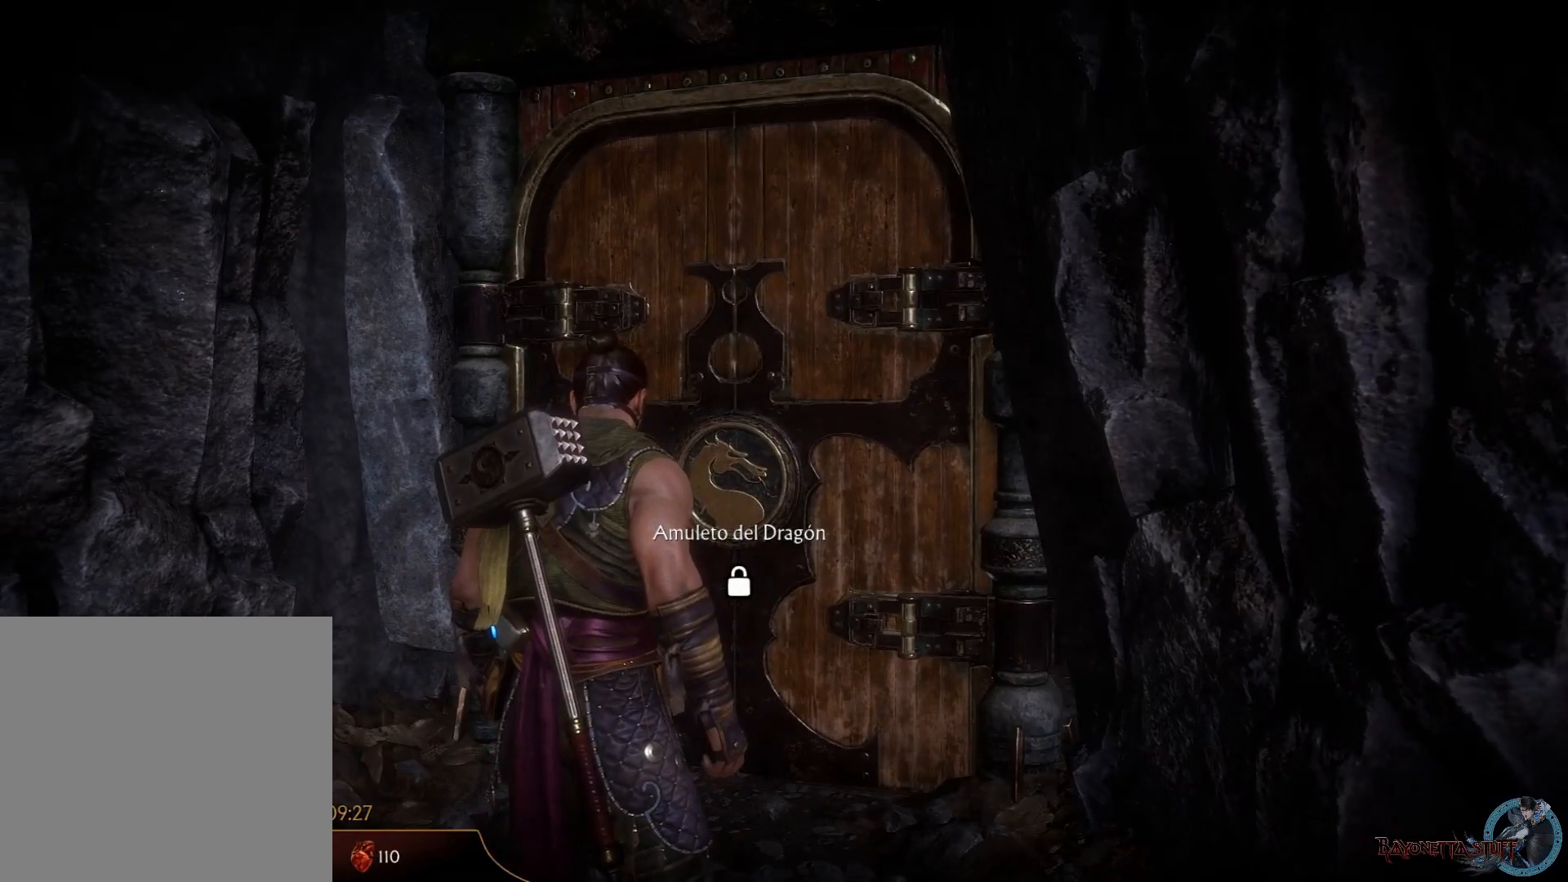
{"buttons": [], "left_stick": "center", "right_stick": "center", "events": [[67, "A", "down"], [167, "A", "up"], [233, "A", "down"], [300, "A", "up"], [400, "A", "down"], [500, "A", "up"]]}
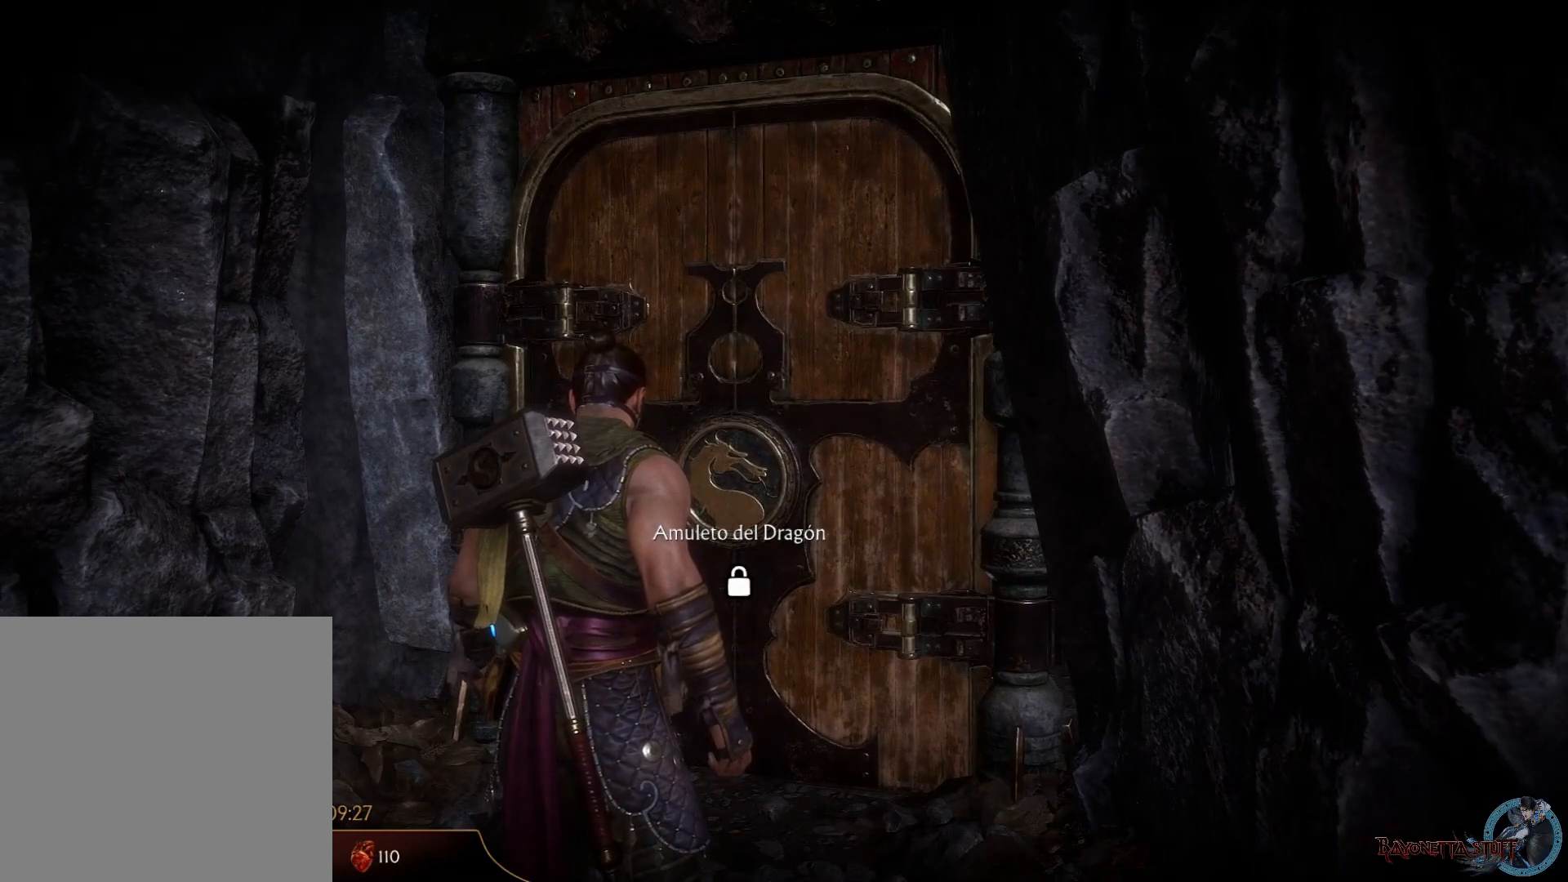
{"buttons": [], "left_stick": "center", "right_stick": "center", "events": [[117, "A", "down"], [217, "A", "up"], [367, "A", "down"], [433, "A", "up"]]}
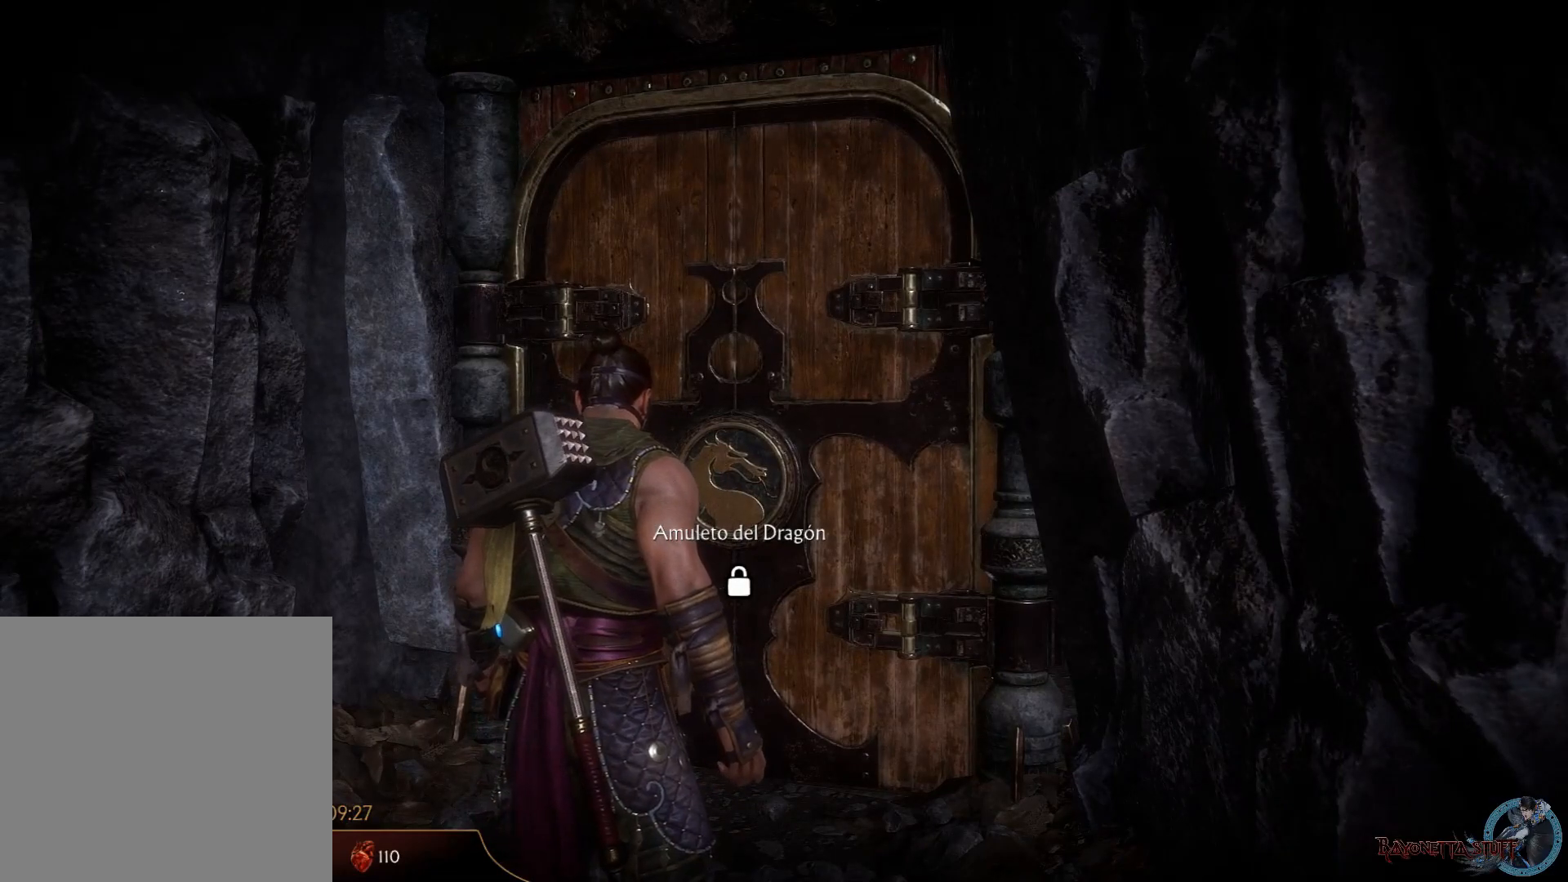
{"buttons": [], "left_stick": "center", "right_stick": "center", "events": [[83, "A", "down"], [183, "A", "up"]]}
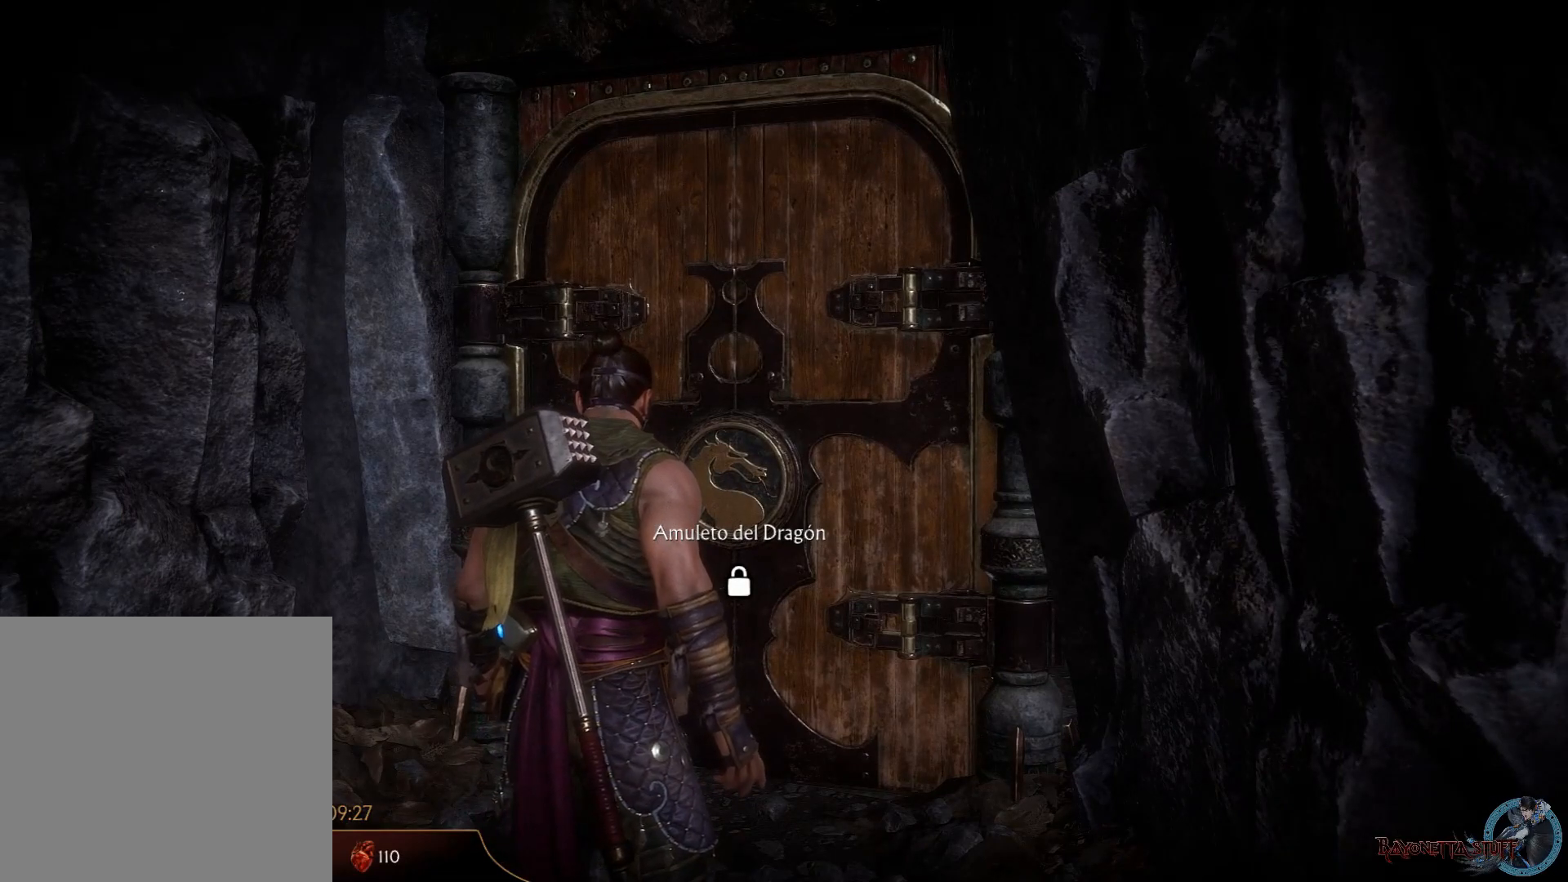
{"buttons": [], "left_stick": "center", "right_stick": "center", "events": [[50, "A", "down"], [117, "A", "up"], [217, "A", "down"], [317, "A", "up"]]}
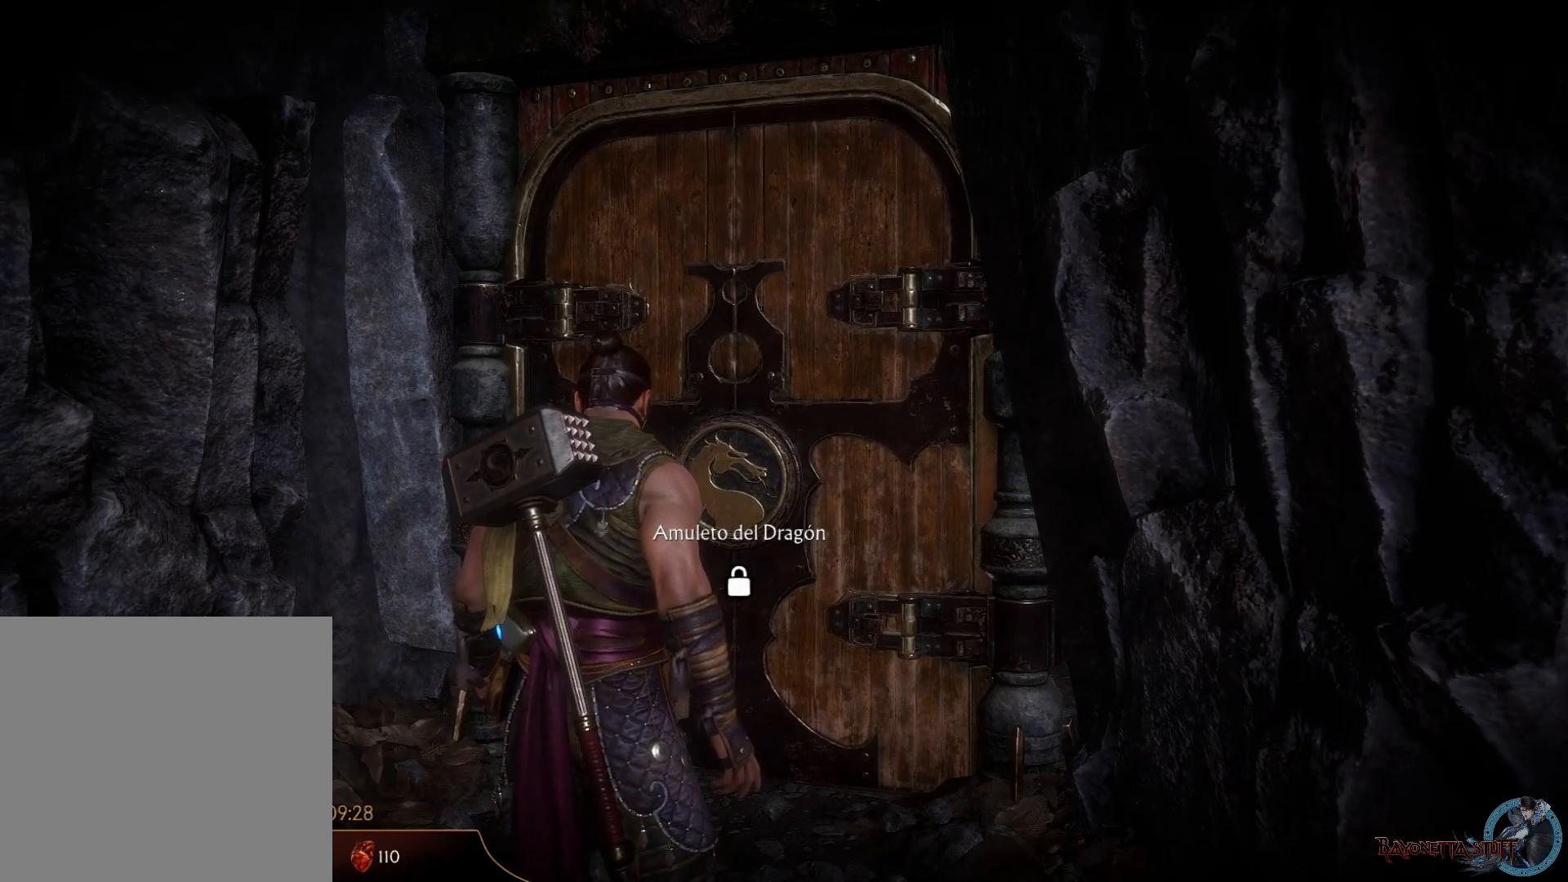
{"buttons": [], "left_stick": "center", "right_stick": "center", "events": [[267, "START", "down"], [417, "START", "up"]]}
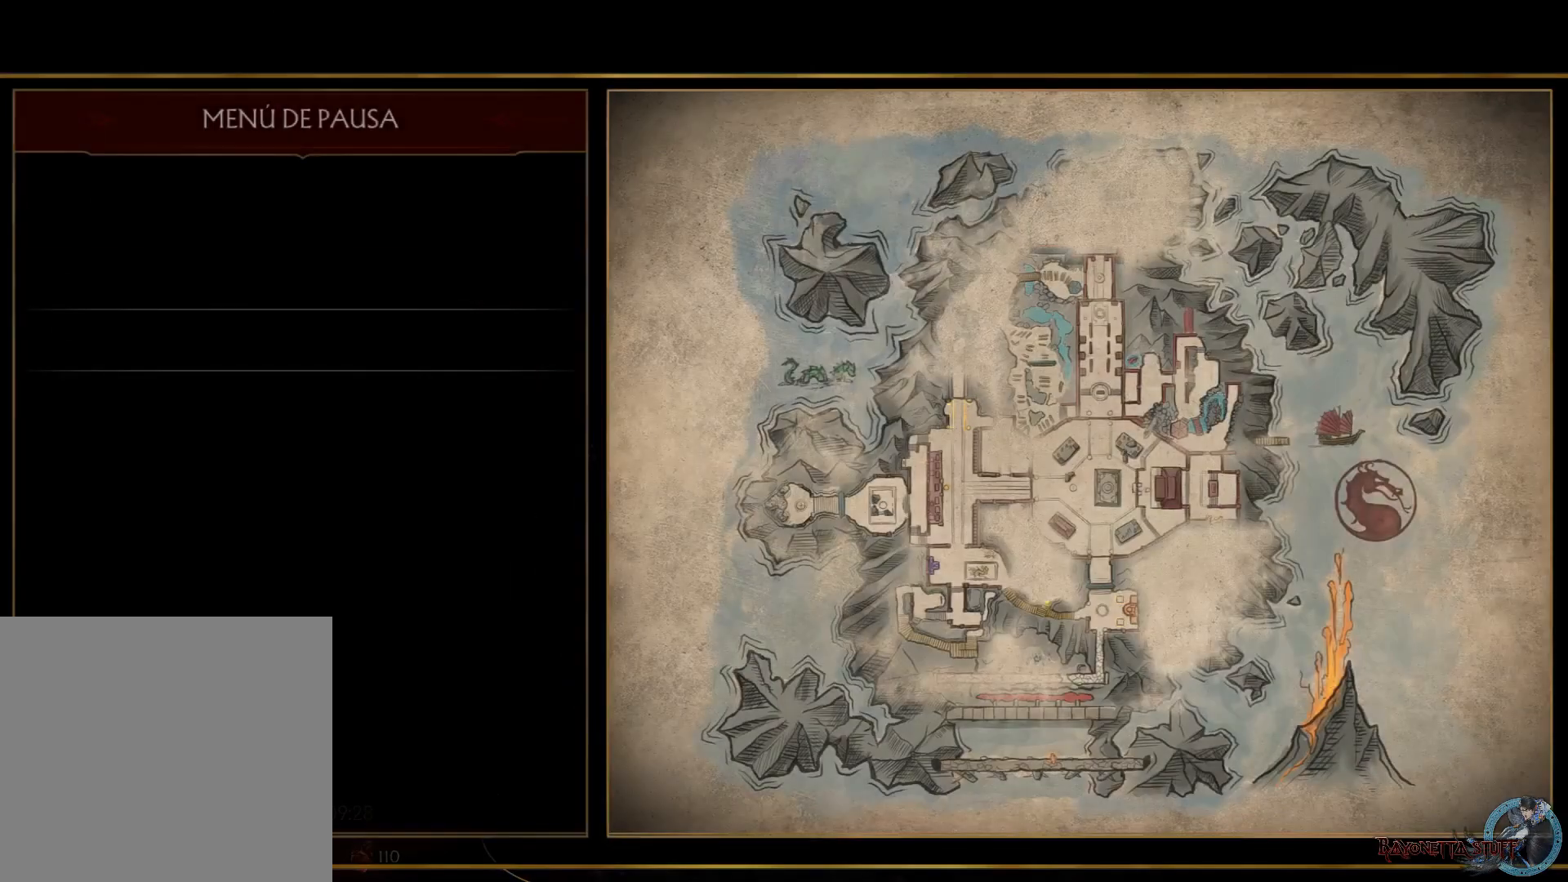
{"buttons": ["A"], "left_stick": "center", "right_stick": "center", "events": [[200, "DPAD_DOWN", "down"], [333, "DPAD_DOWN", "up"], [467, "A", "down"]]}
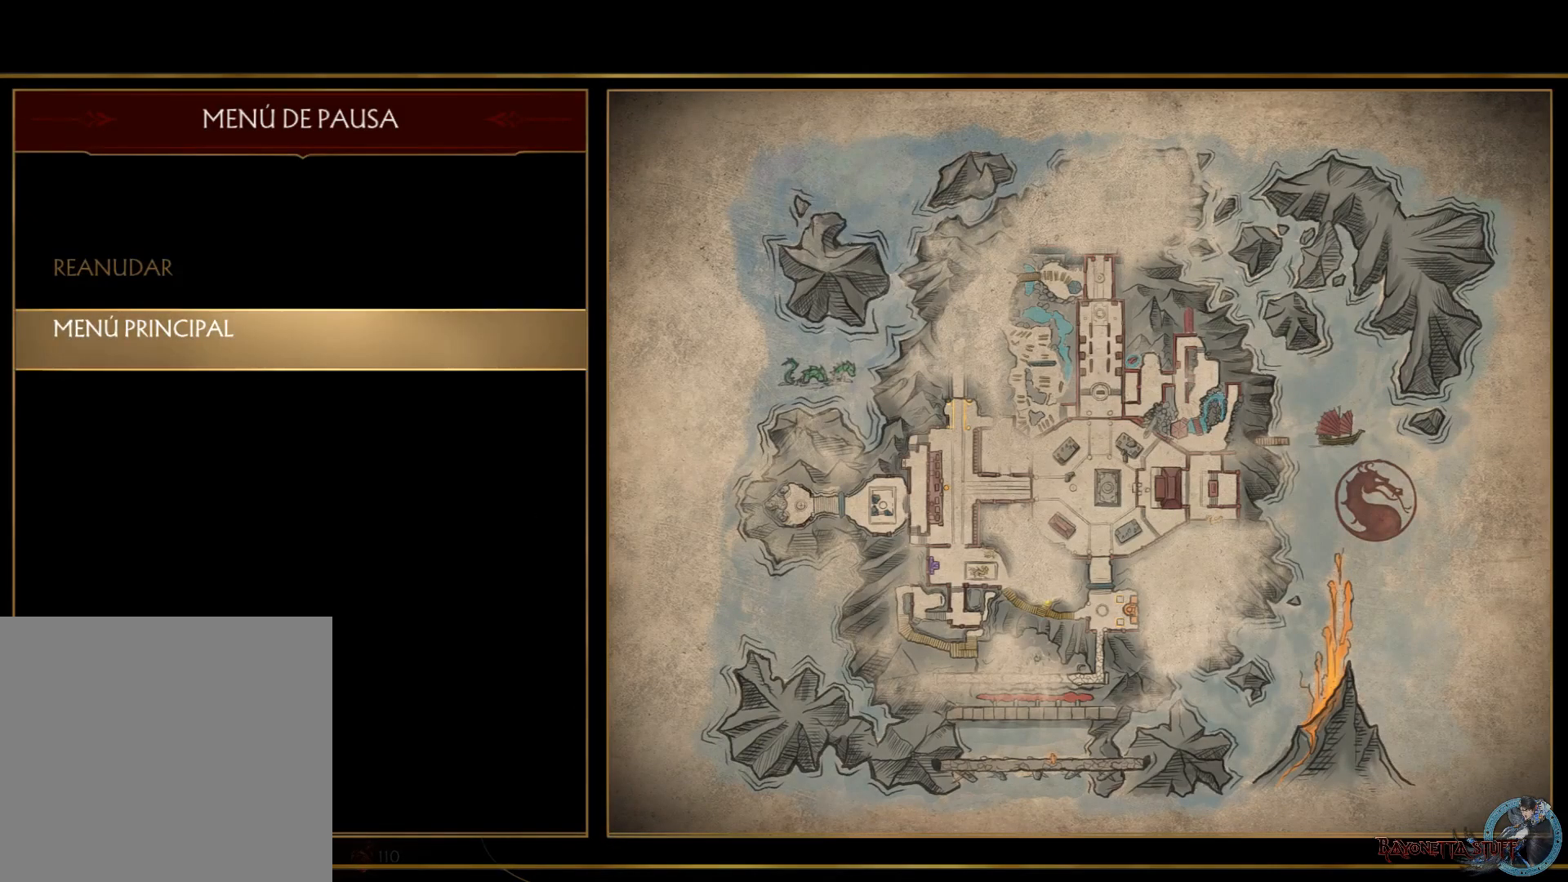
{"buttons": ["DPAD_RIGHT"], "left_stick": "center", "right_stick": "center", "events": [[67, "A", "up"], [383, "DPAD_RIGHT", "down"]]}
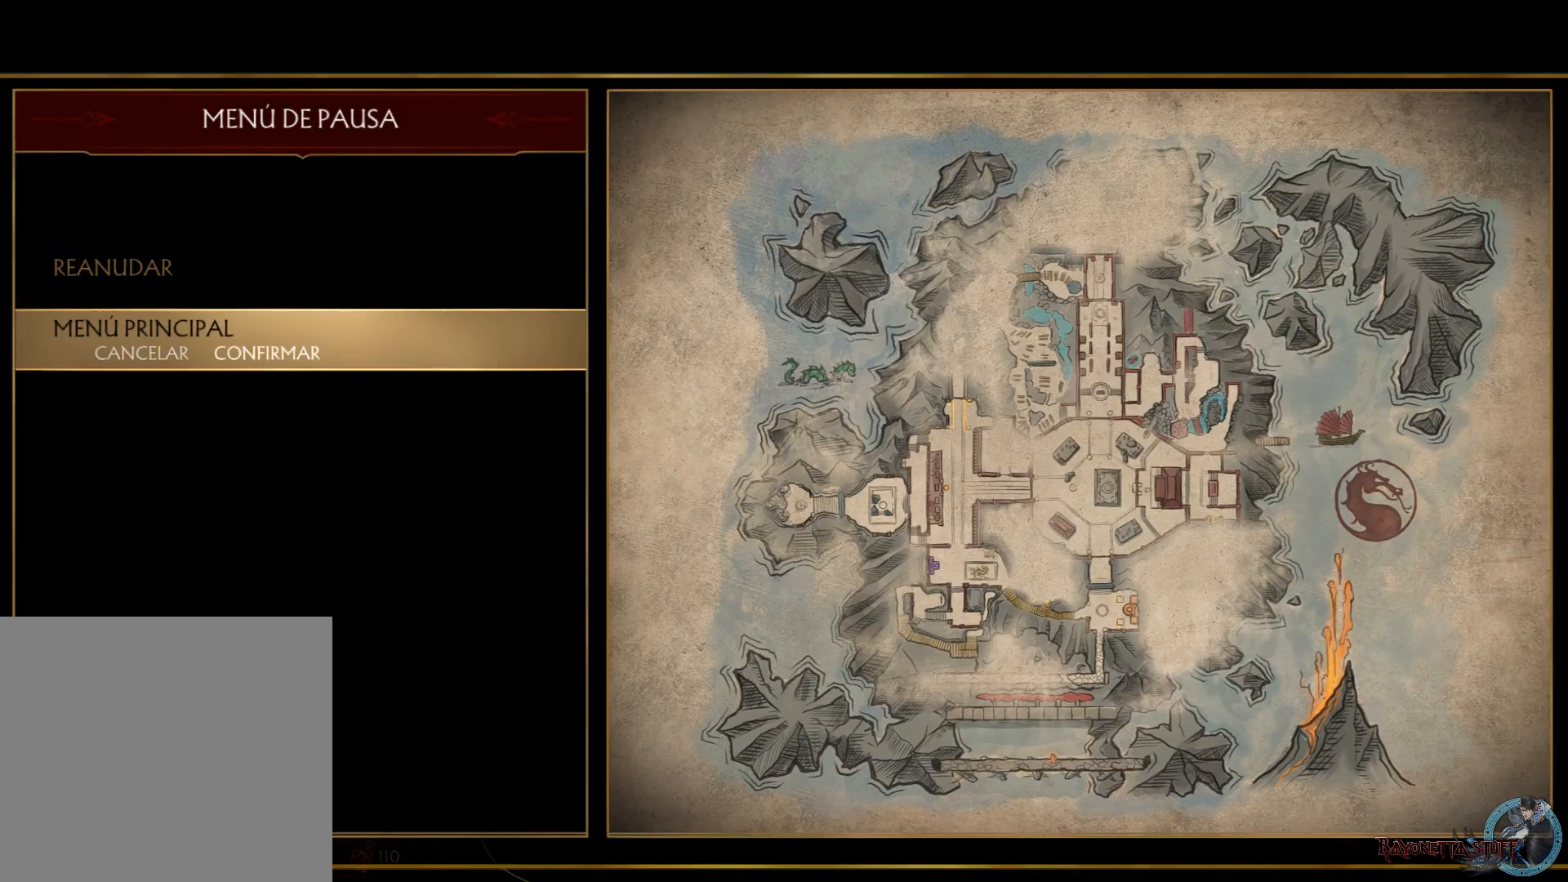
{"buttons": [], "left_stick": "center", "right_stick": "center", "events": [[17, "DPAD_RIGHT", "up"], [50, "A", "down"], [183, "A", "up"]]}